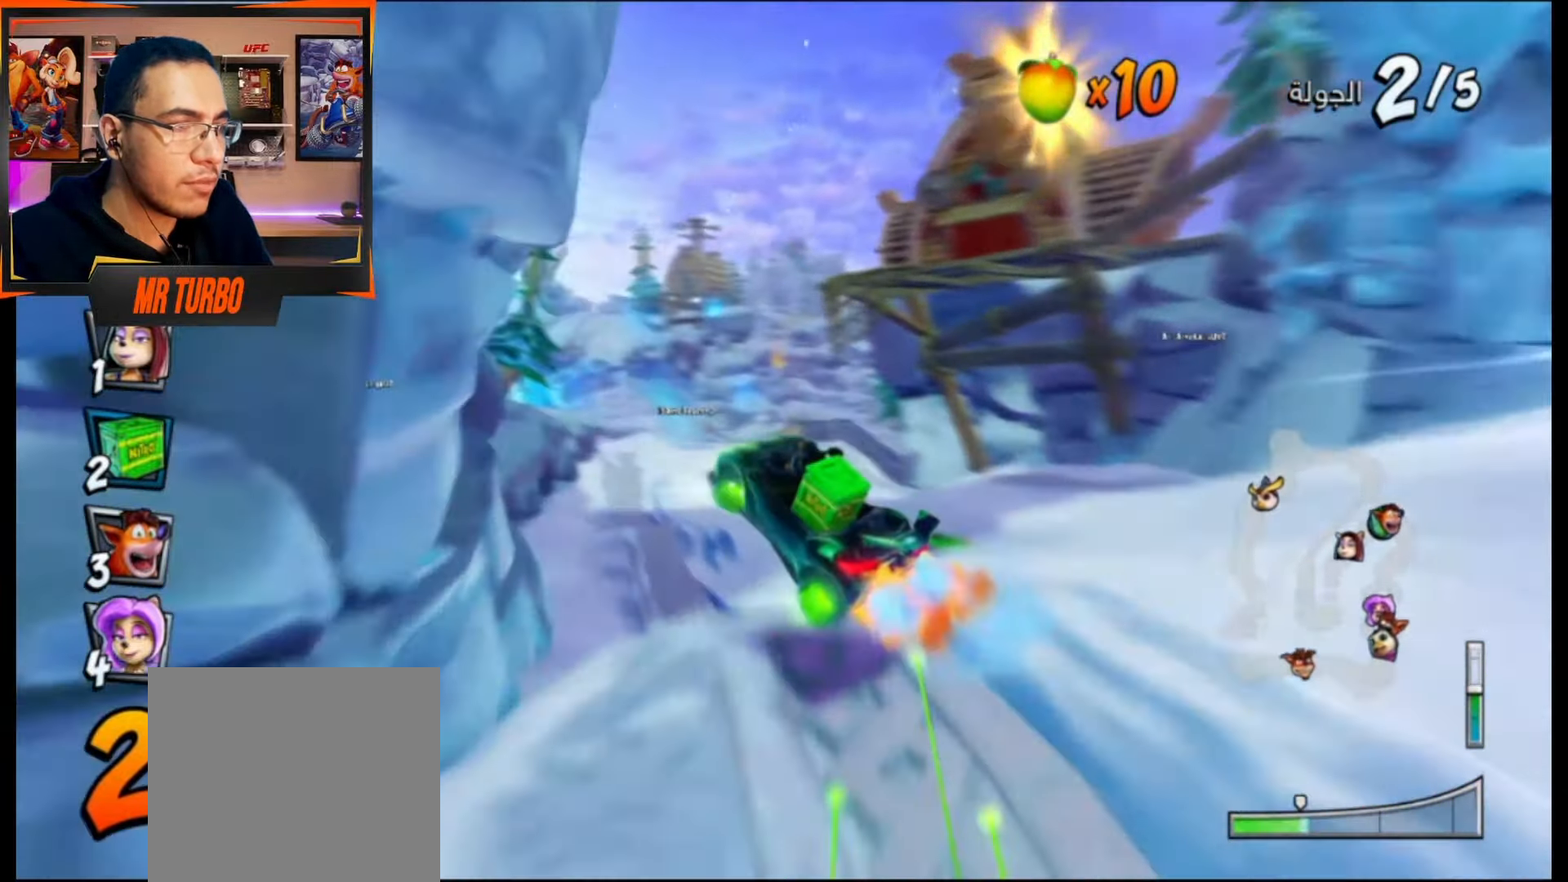
Gameplay with a controller (PlayStation layout); each line is a JSON object with the inputs held at the frame after it. "events" lists button and stick changes between this image and that frame as [ms after this image, input, new state], when the widget could be followed in between. Not read: left_stick right_stick.
{"buttons": ["CROSS", "L1", "R1"], "events": [[400, "L1", "down"], [483, "R2", "up"]]}
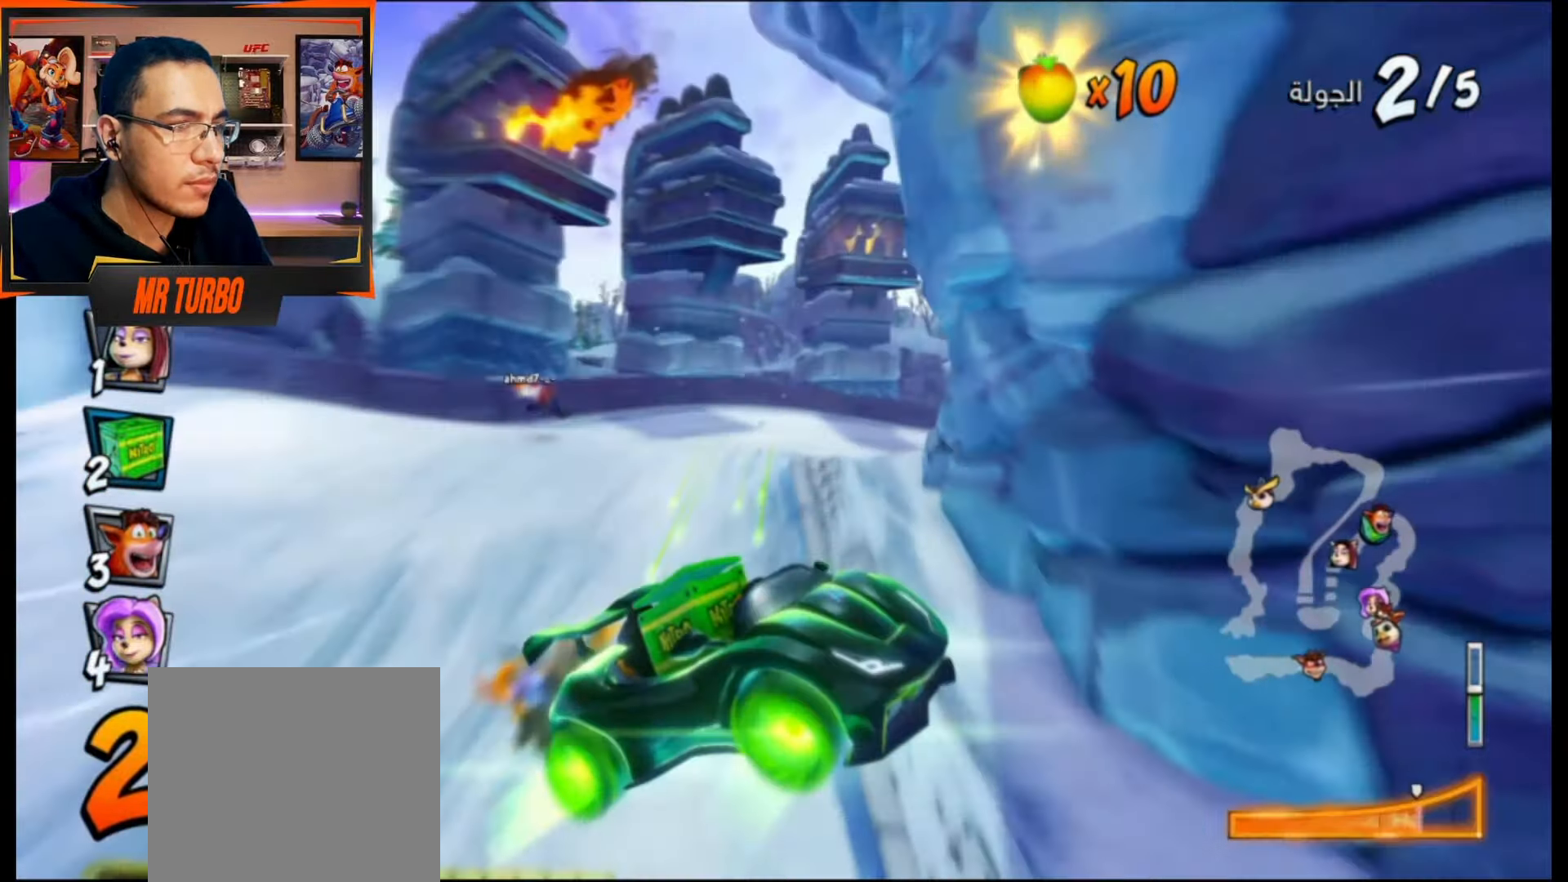
{"buttons": ["CROSS", "L1", "R1"], "events": [[50, "L1", "up"], [467, "L1", "down"]]}
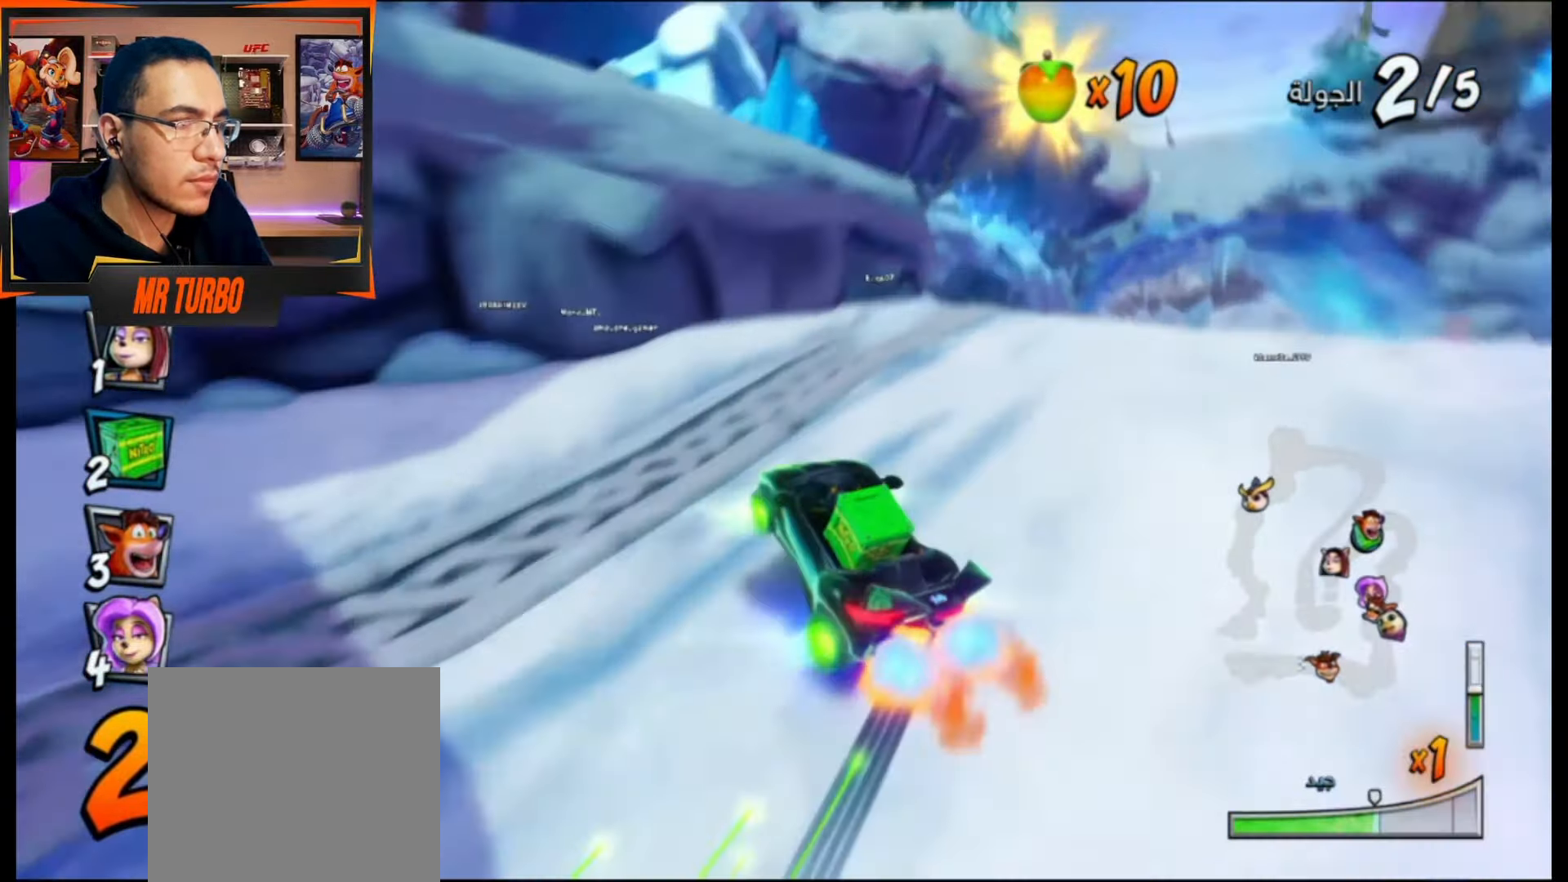
{"buttons": ["CROSS"], "events": [[50, "DPAD_RIGHT", "down"], [50, "R1", "up"], [67, "L1", "up"], [133, "R1", "down"], [317, "R1", "up"], [417, "DPAD_RIGHT", "up"]]}
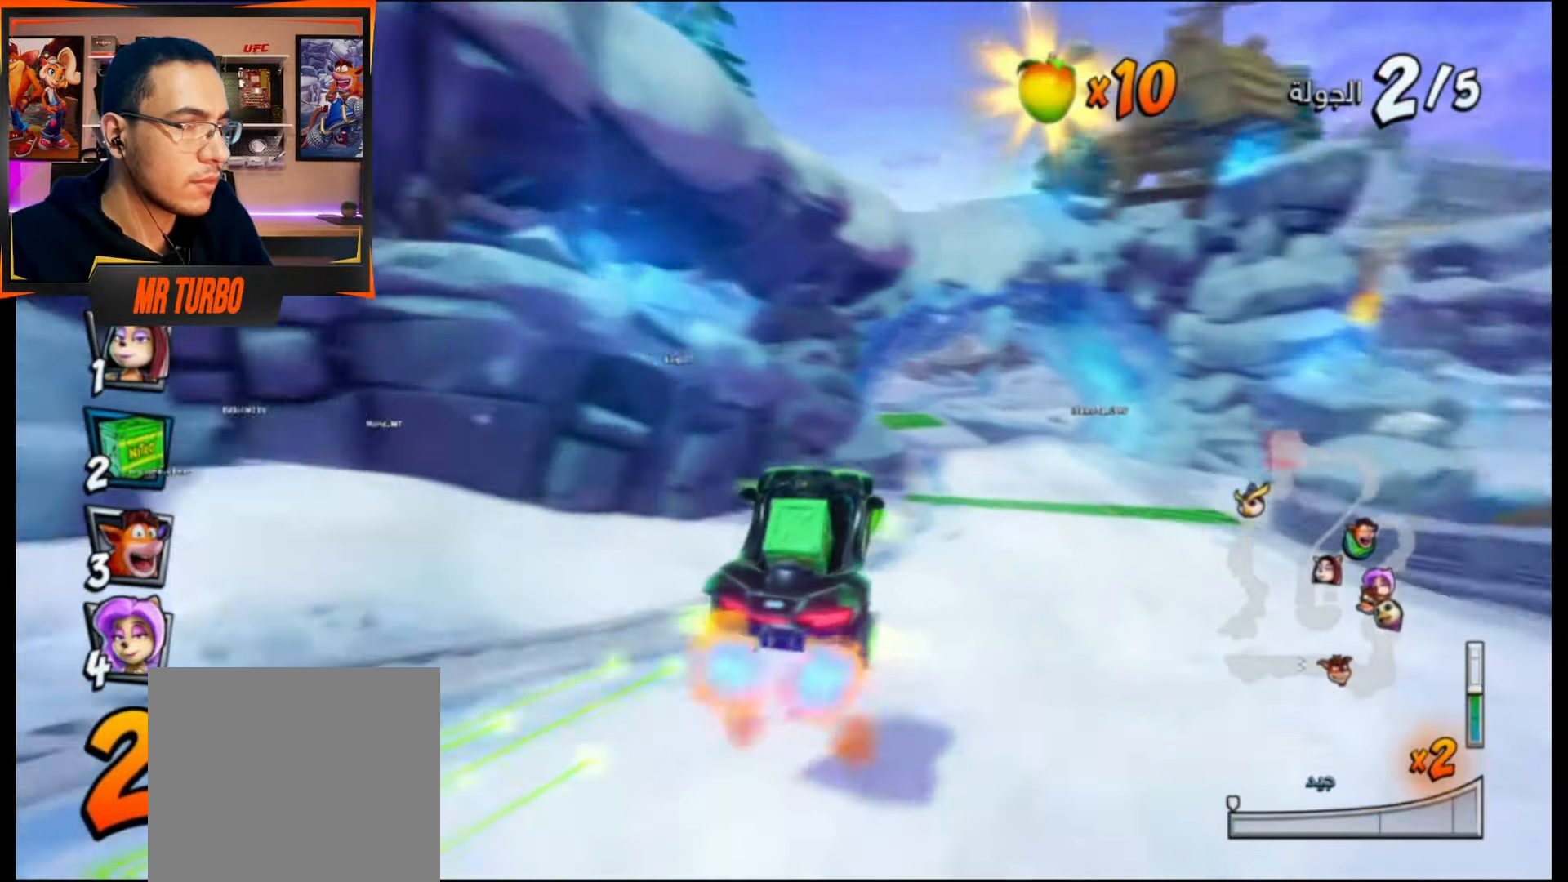
{"buttons": ["CROSS"], "events": [[167, "DPAD_LEFT", "down"], [267, "DPAD_LEFT", "up"], [333, "R1", "down"], [433, "R1", "up"]]}
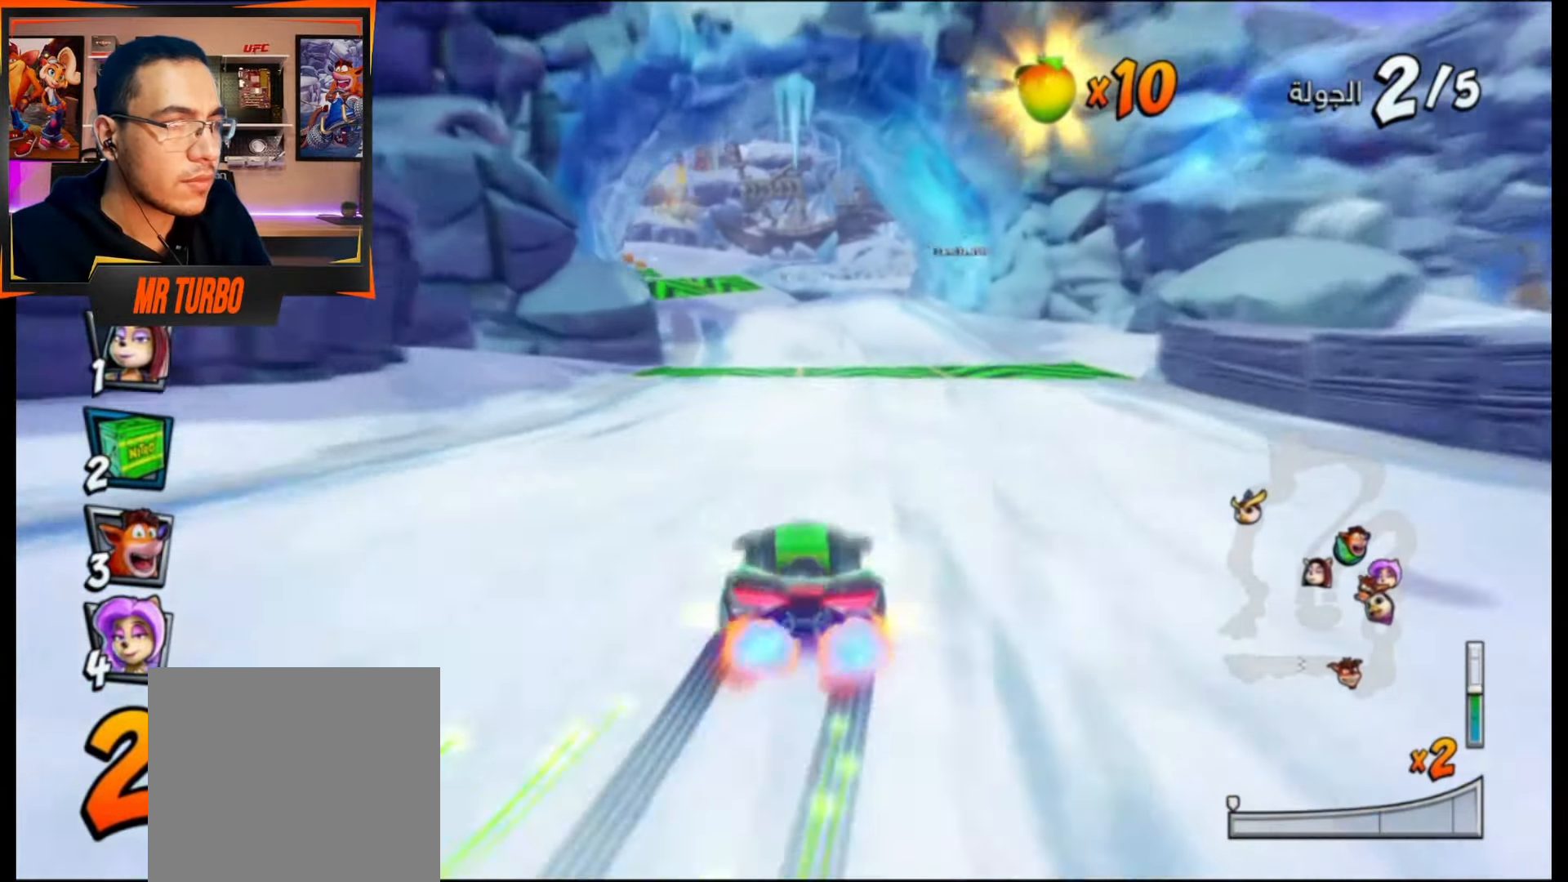
{"buttons": ["CROSS", "R1", "DPAD_DOWN", "DPAD_RIGHT"], "events": [[333, "DPAD_RIGHT", "down"], [367, "R1", "down"], [400, "DPAD_DOWN", "down"]]}
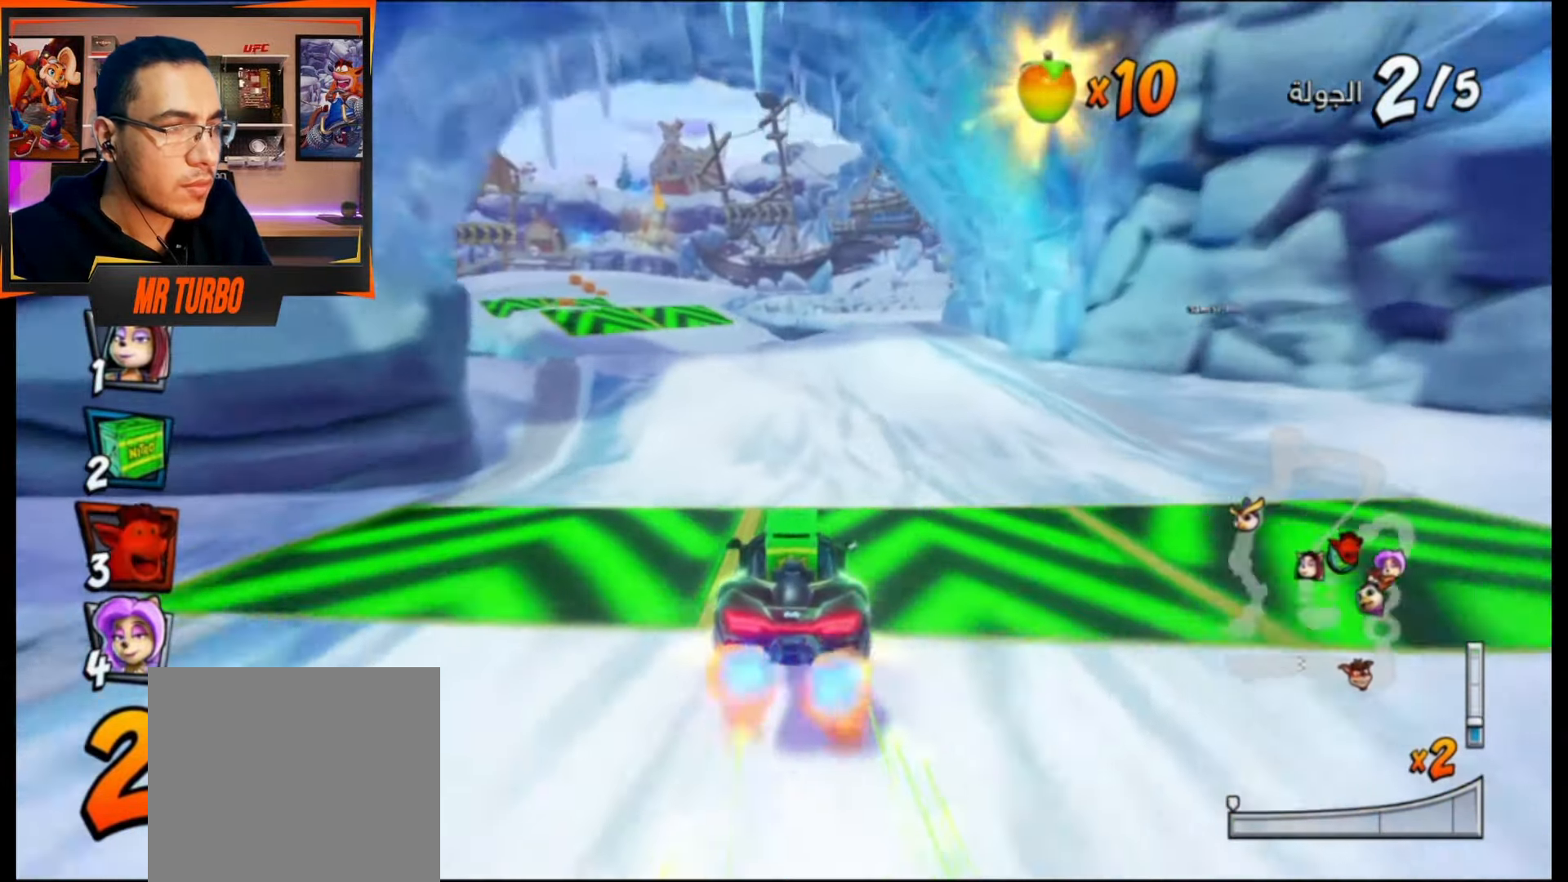
{"buttons": ["CROSS", "R1"], "events": [[117, "DPAD_DOWN", "up"], [300, "DPAD_RIGHT", "up"]]}
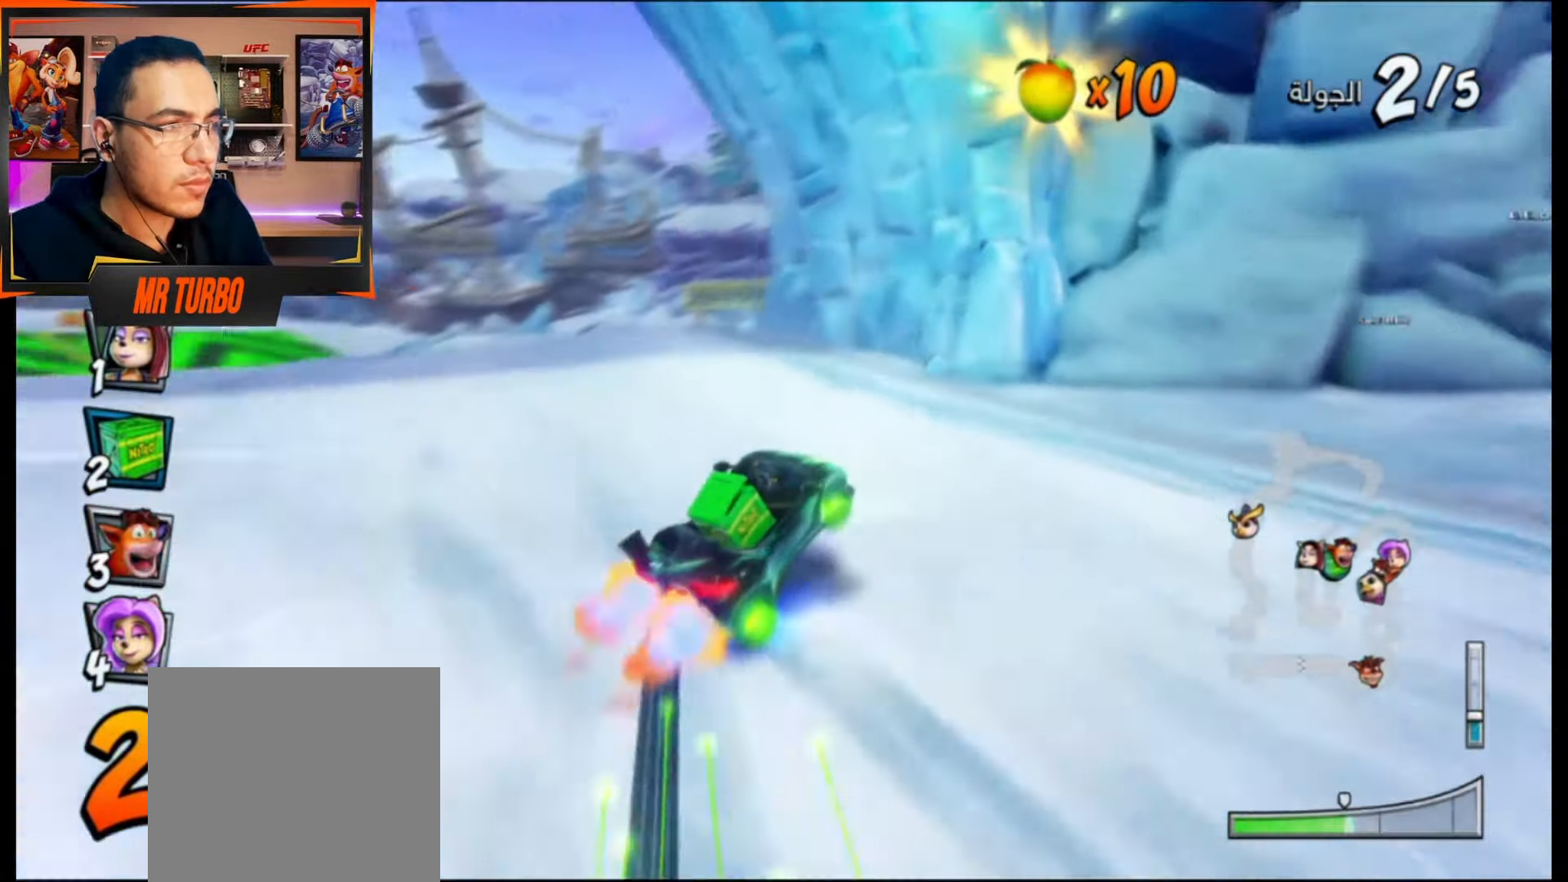
{"buttons": ["CROSS", "DPAD_DOWN", "DPAD_RIGHT"], "events": [[83, "L1", "down"], [167, "R1", "up"], [200, "L1", "up"], [250, "DPAD_DOWN", "down"], [250, "DPAD_RIGHT", "down"], [250, "R1", "down"], [433, "R1", "up"]]}
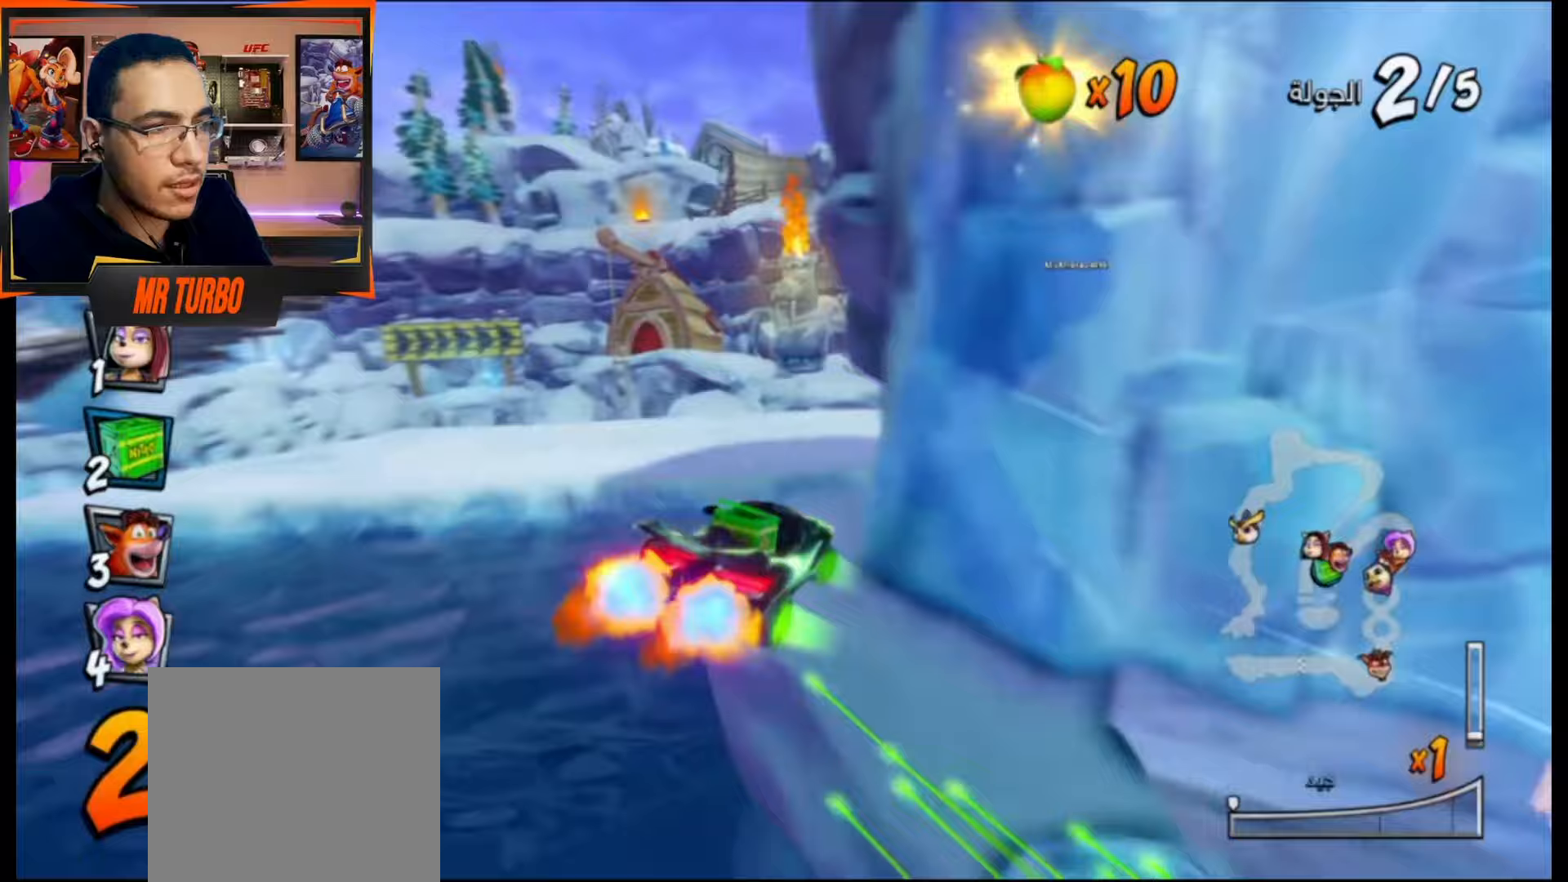
{"buttons": ["DPAD_DOWN", "DPAD_RIGHT"], "events": [[17, "DPAD_DOWN", "up"], [33, "DPAD_RIGHT", "up"], [200, "DPAD_DOWN", "down"], [200, "DPAD_RIGHT", "down"], [317, "CROSS", "up"]]}
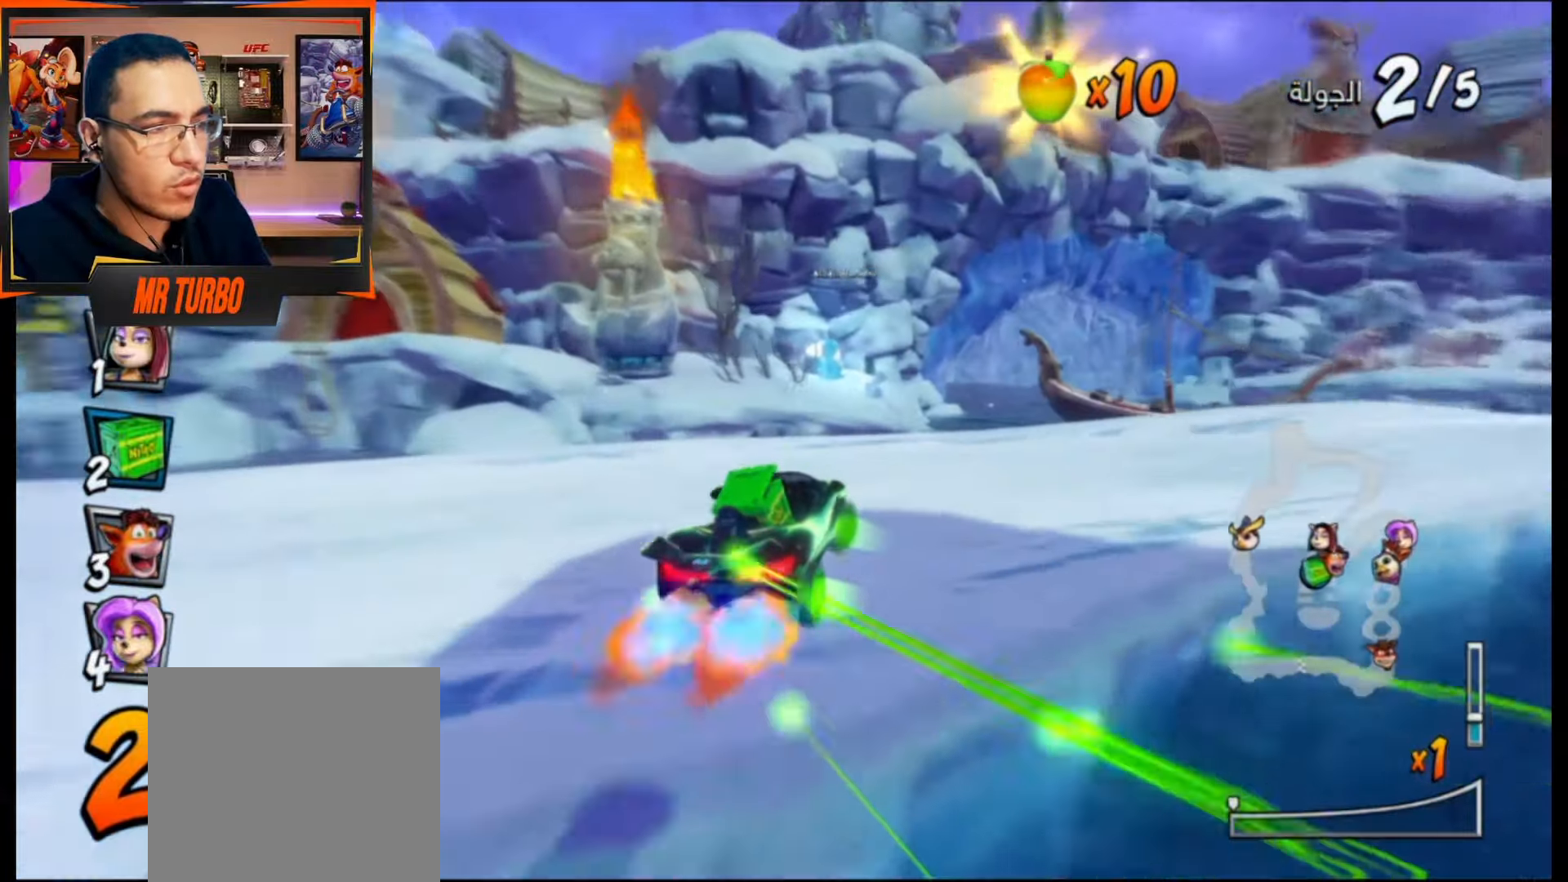
{"buttons": ["R1", "DPAD_DOWN", "DPAD_RIGHT"], "events": [[83, "SQUARE", "down"], [133, "R1", "down"], [433, "SQUARE", "up"]]}
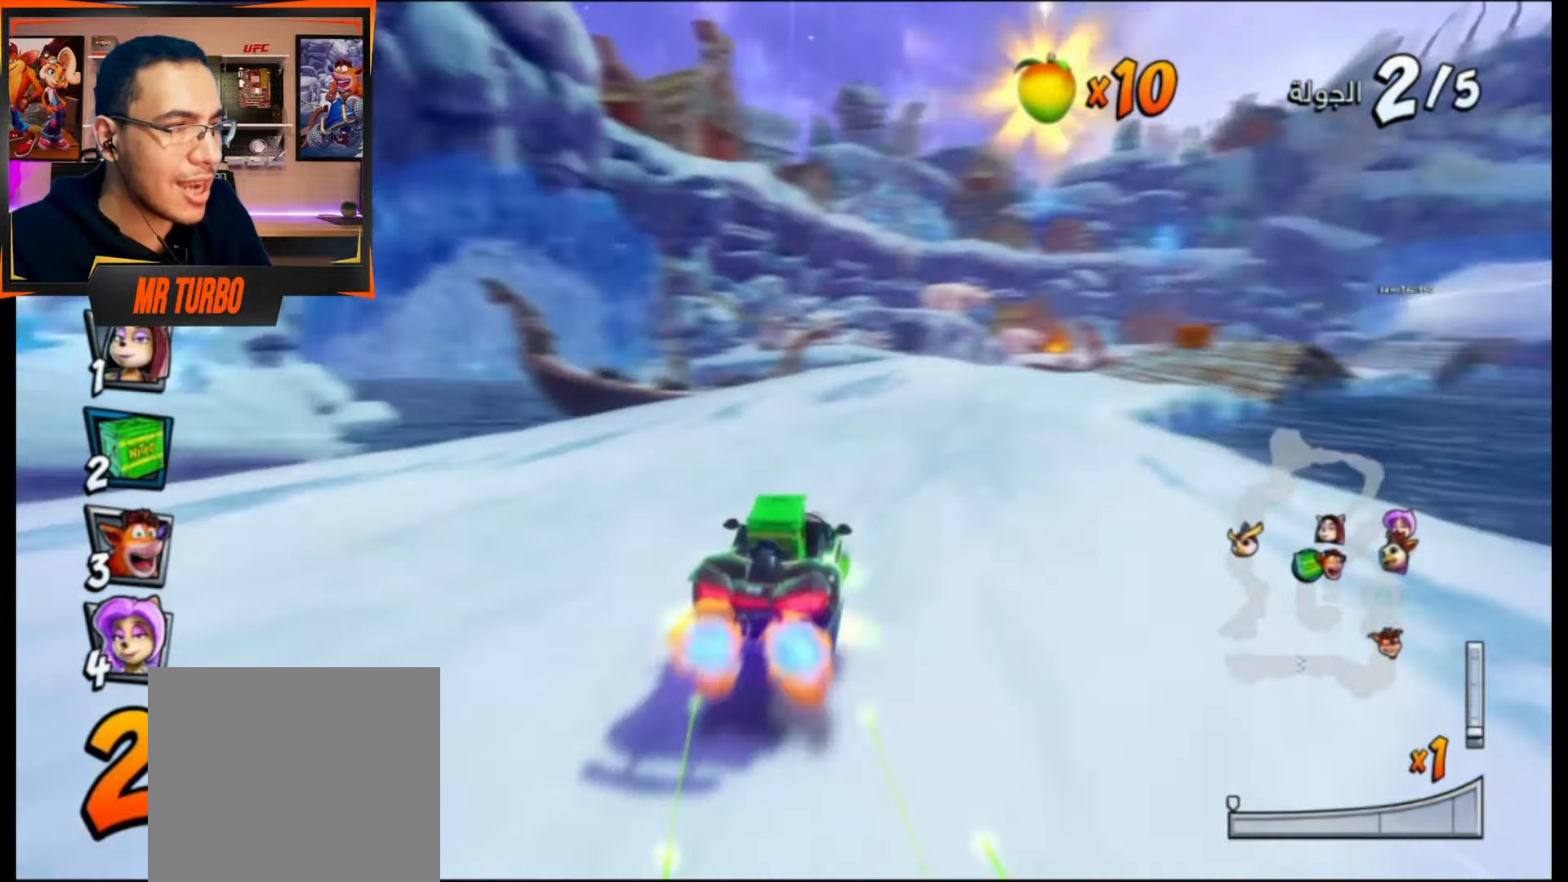
{"buttons": ["CROSS", "R1"], "events": [[17, "CROSS", "down"], [100, "R2", "down"], [333, "DPAD_DOWN", "up"], [400, "DPAD_RIGHT", "up"], [500, "R2", "up"]]}
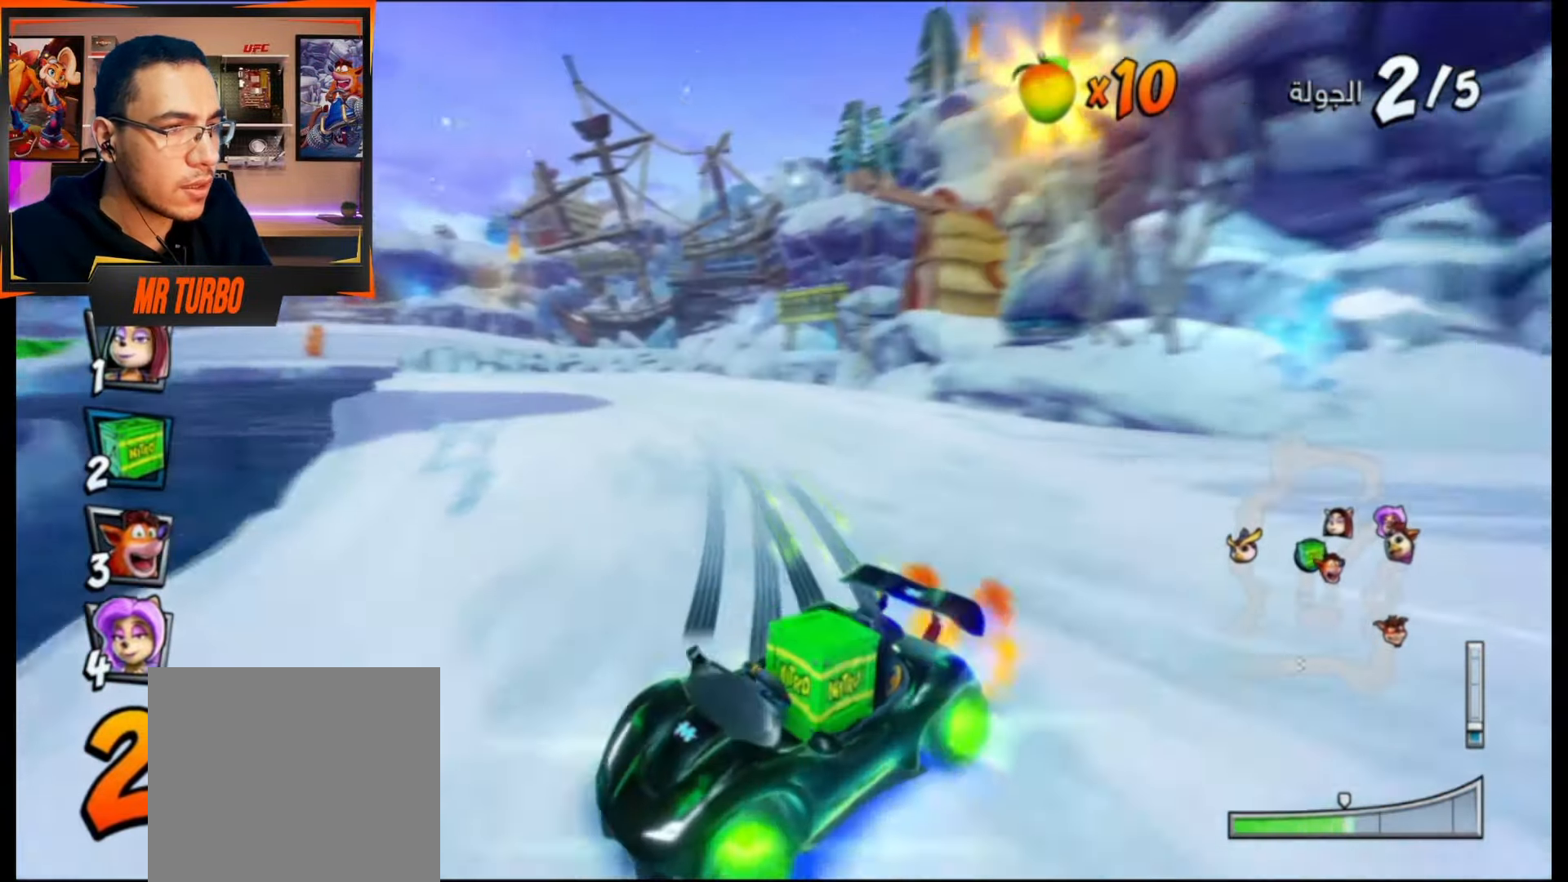
{"buttons": ["CROSS", "L1", "R1"], "events": [[400, "L1", "down"]]}
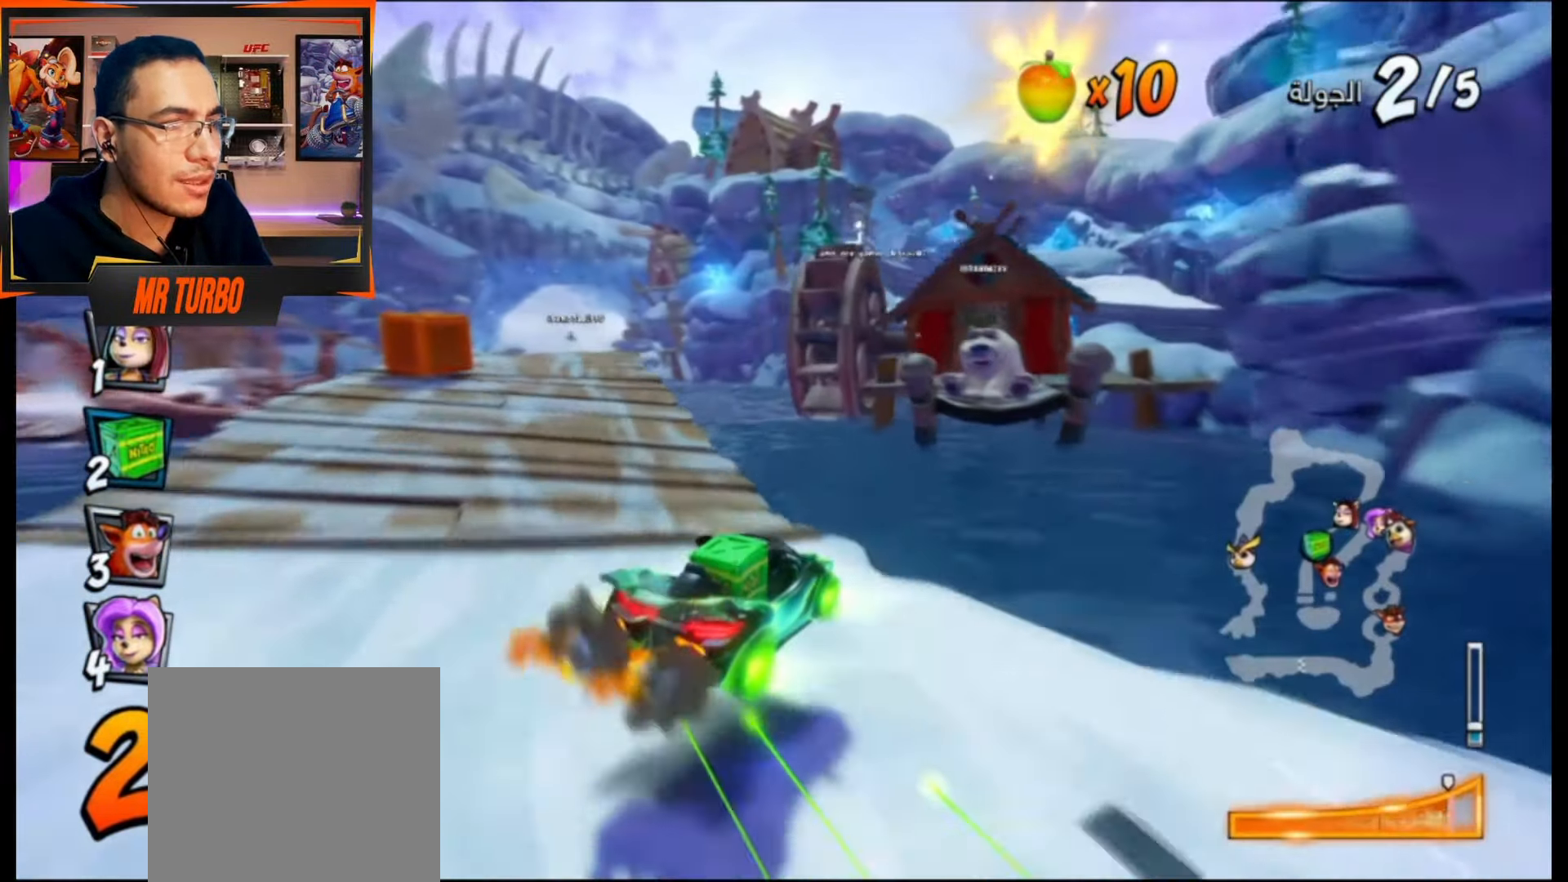
{"buttons": ["CROSS", "R1", "DPAD_LEFT"], "events": [[67, "L1", "up"], [100, "DPAD_RIGHT", "down"], [217, "DPAD_RIGHT", "up"], [233, "R1", "up"], [350, "R1", "down"], [383, "DPAD_LEFT", "down"]]}
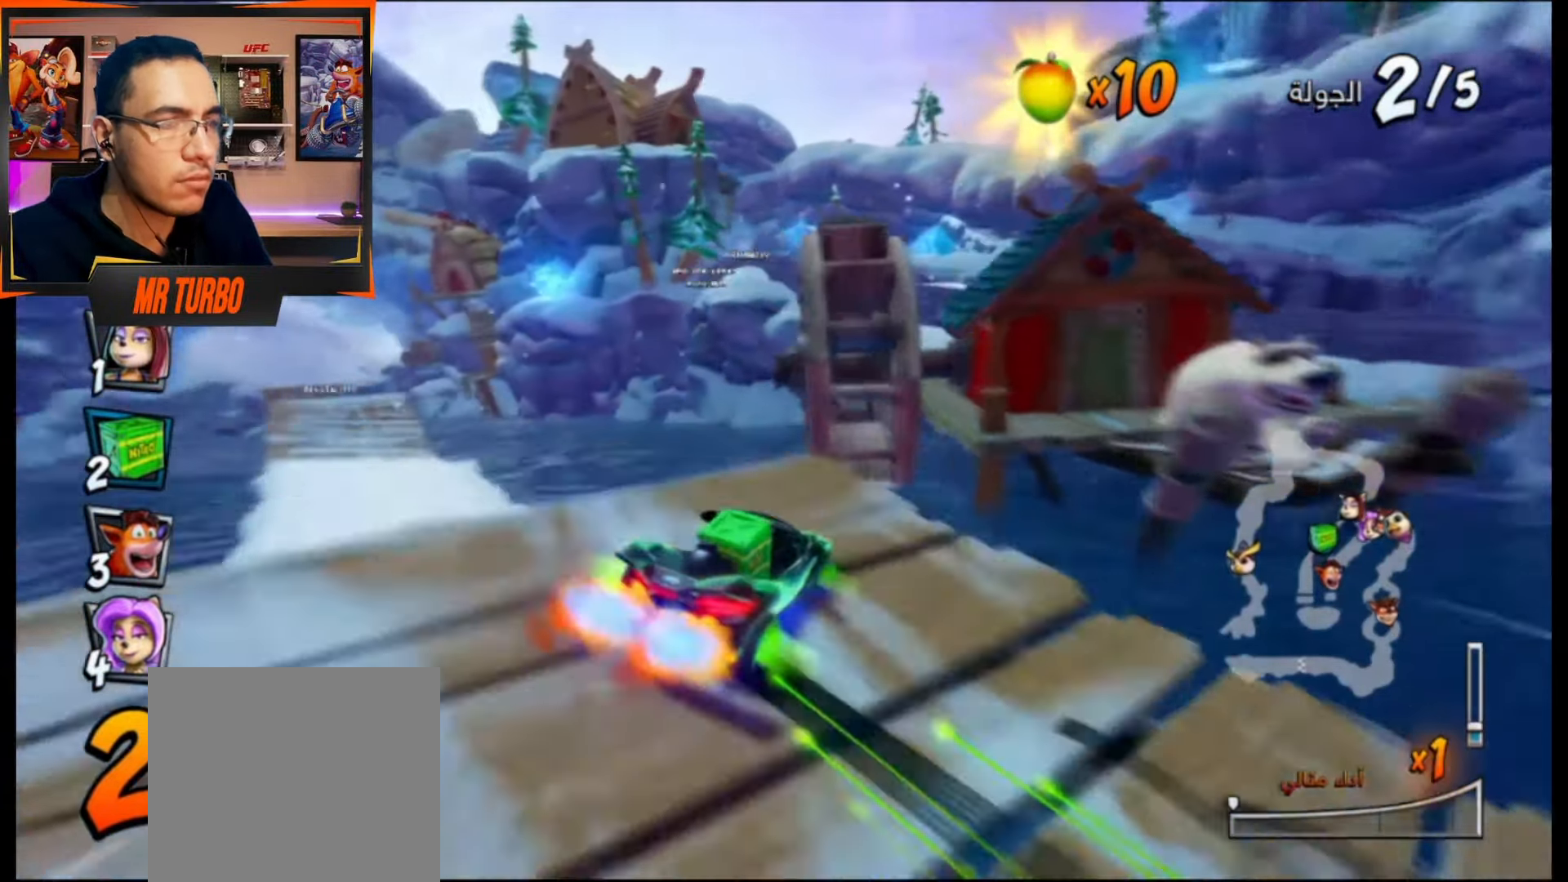
{"buttons": ["CROSS", "DPAD_LEFT"], "events": [[17, "R1", "up"], [100, "DPAD_LEFT", "up"], [450, "DPAD_LEFT", "down"]]}
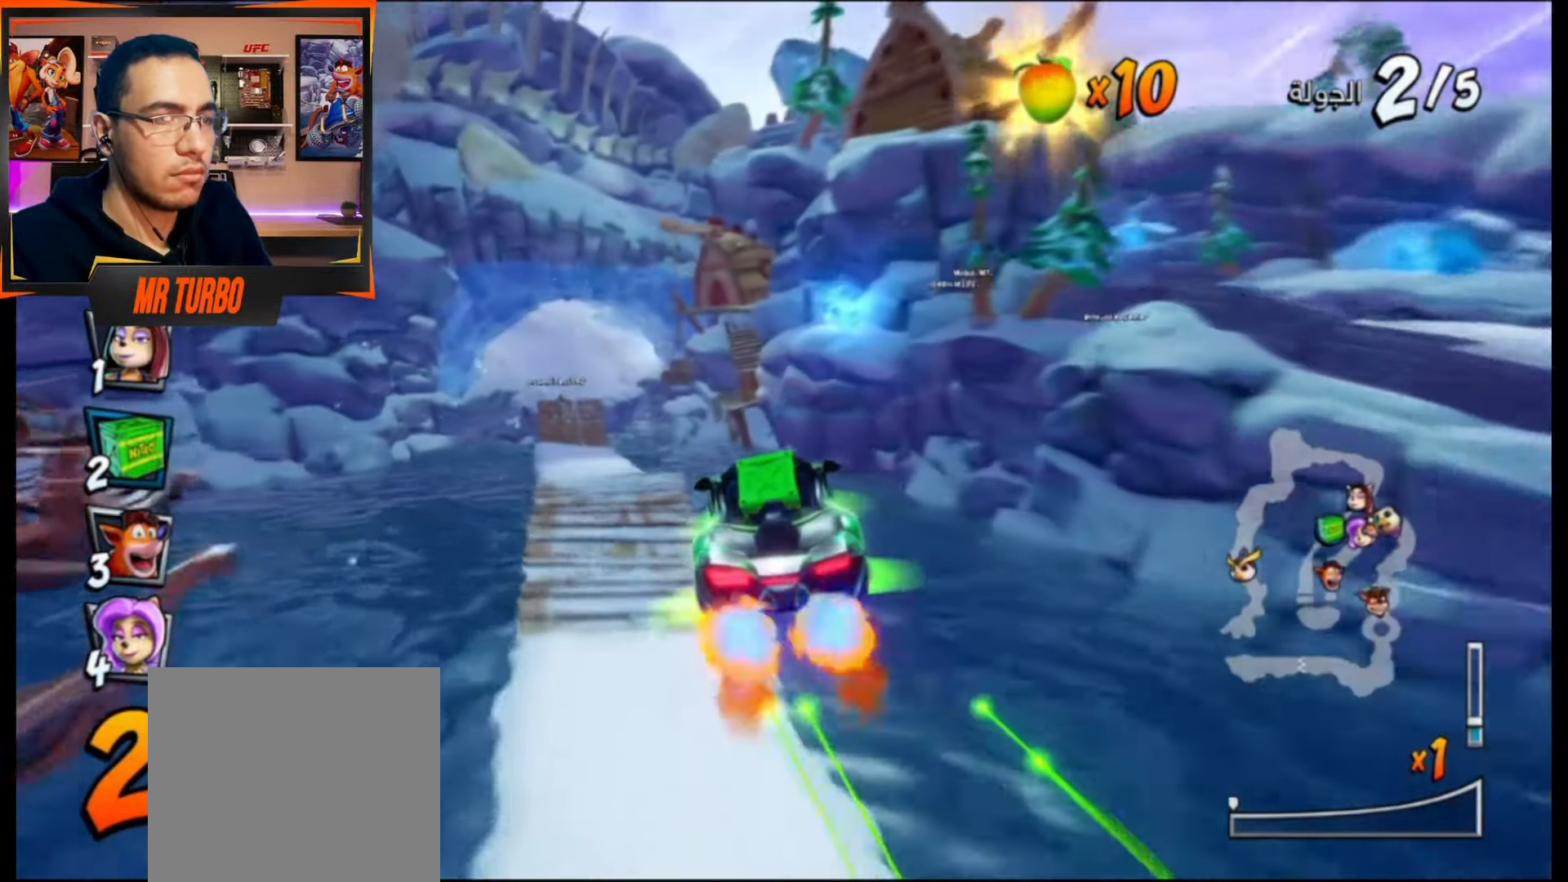
{"buttons": ["CROSS", "R1"], "events": [[167, "DPAD_LEFT", "up"], [483, "R1", "down"]]}
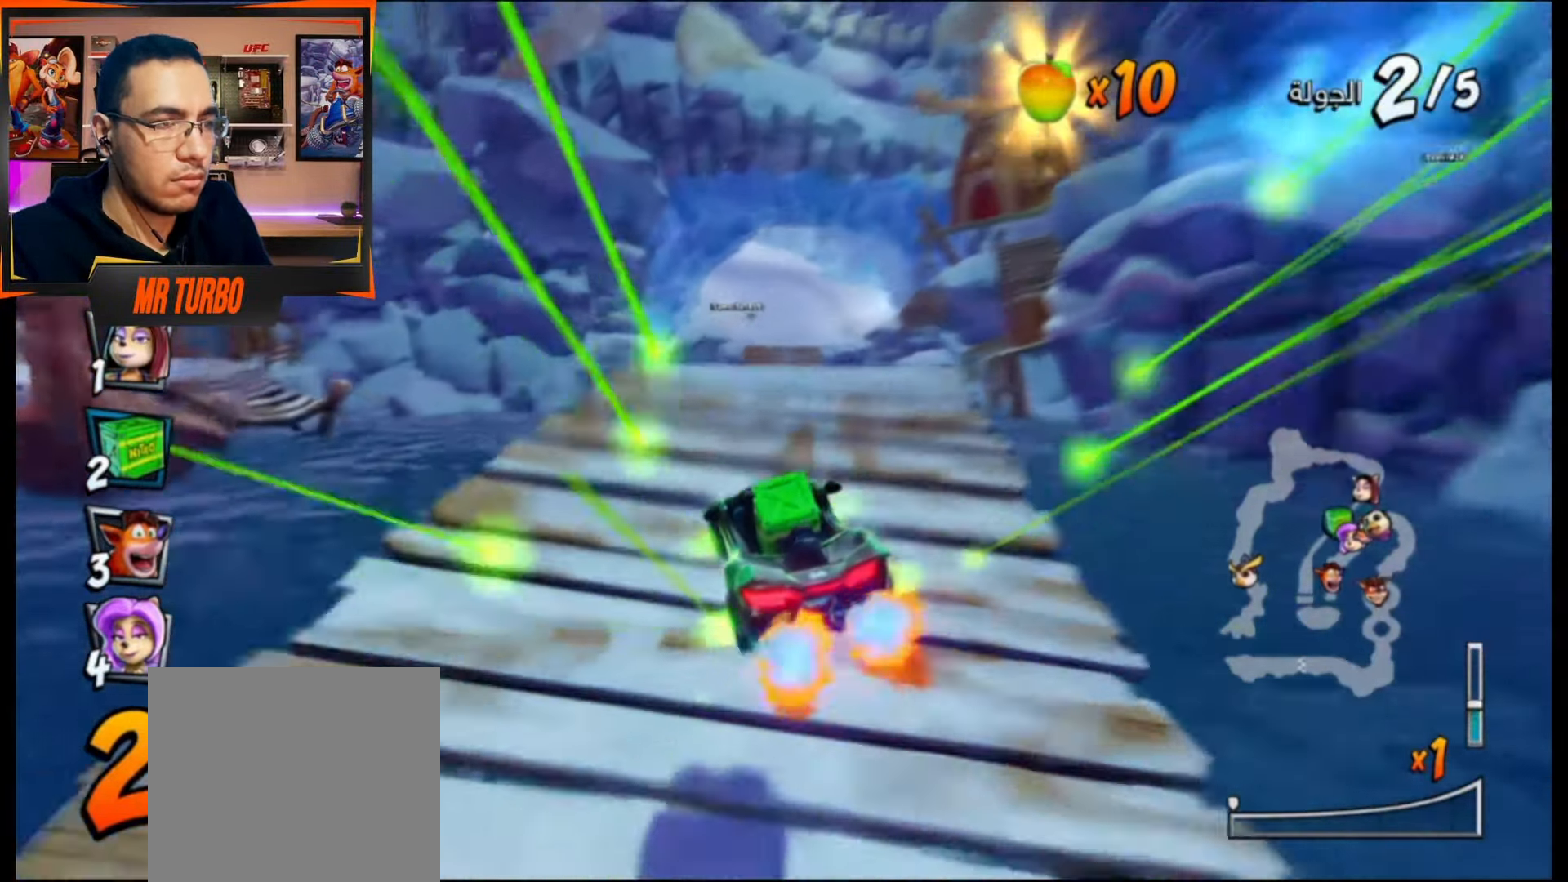
{"buttons": ["CROSS"], "events": [[133, "R1", "up"]]}
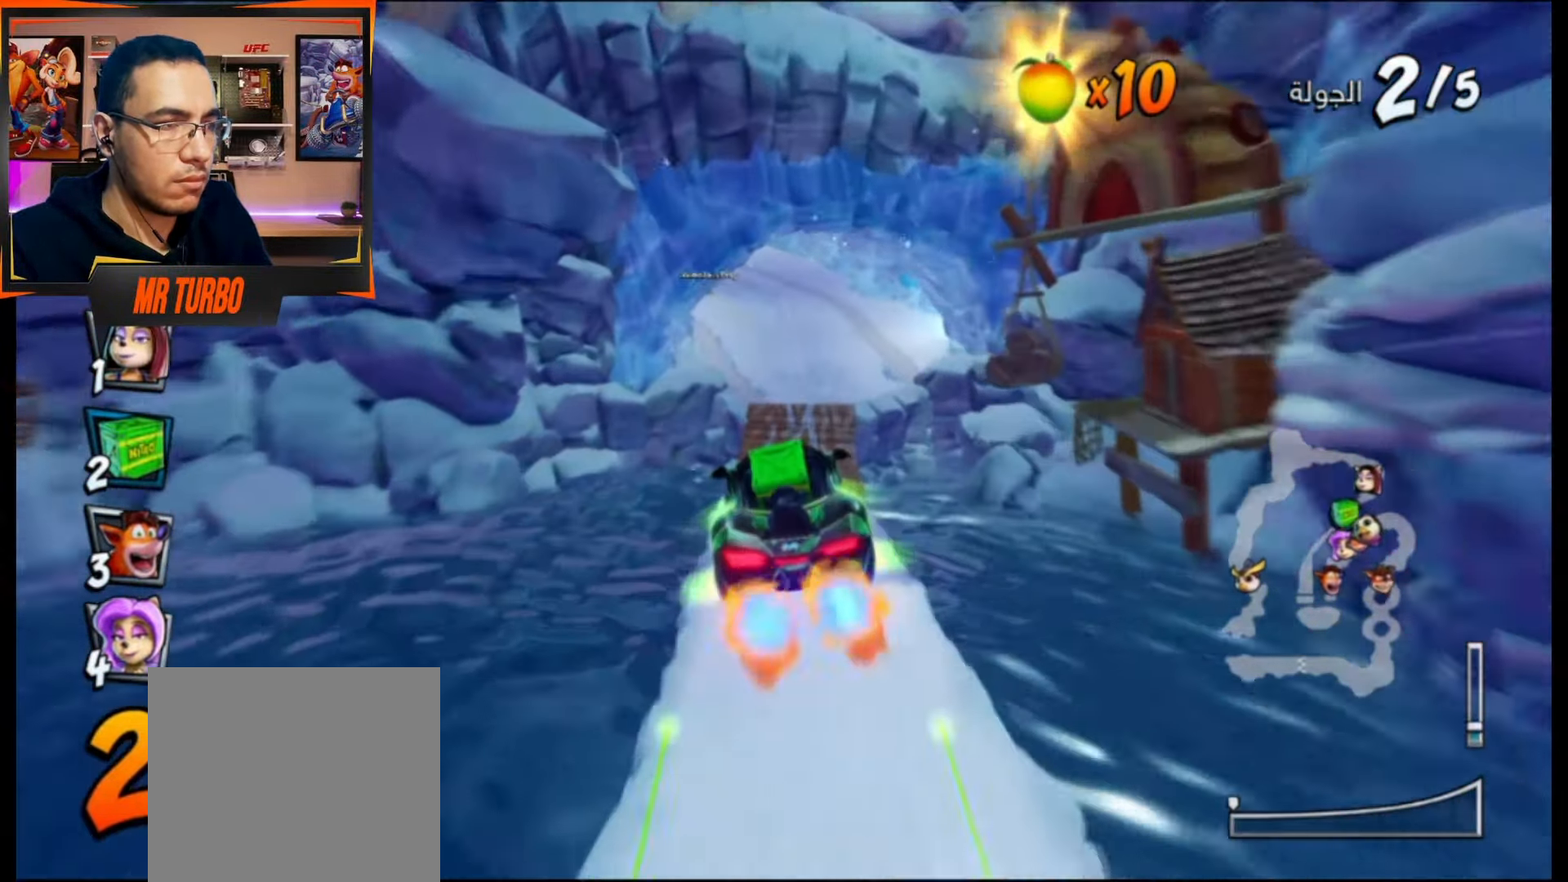
{"buttons": ["CROSS", "R1", "DPAD_DOWN", "DPAD_LEFT"], "events": [[367, "R1", "down"], [383, "DPAD_LEFT", "down"], [500, "DPAD_DOWN", "down"]]}
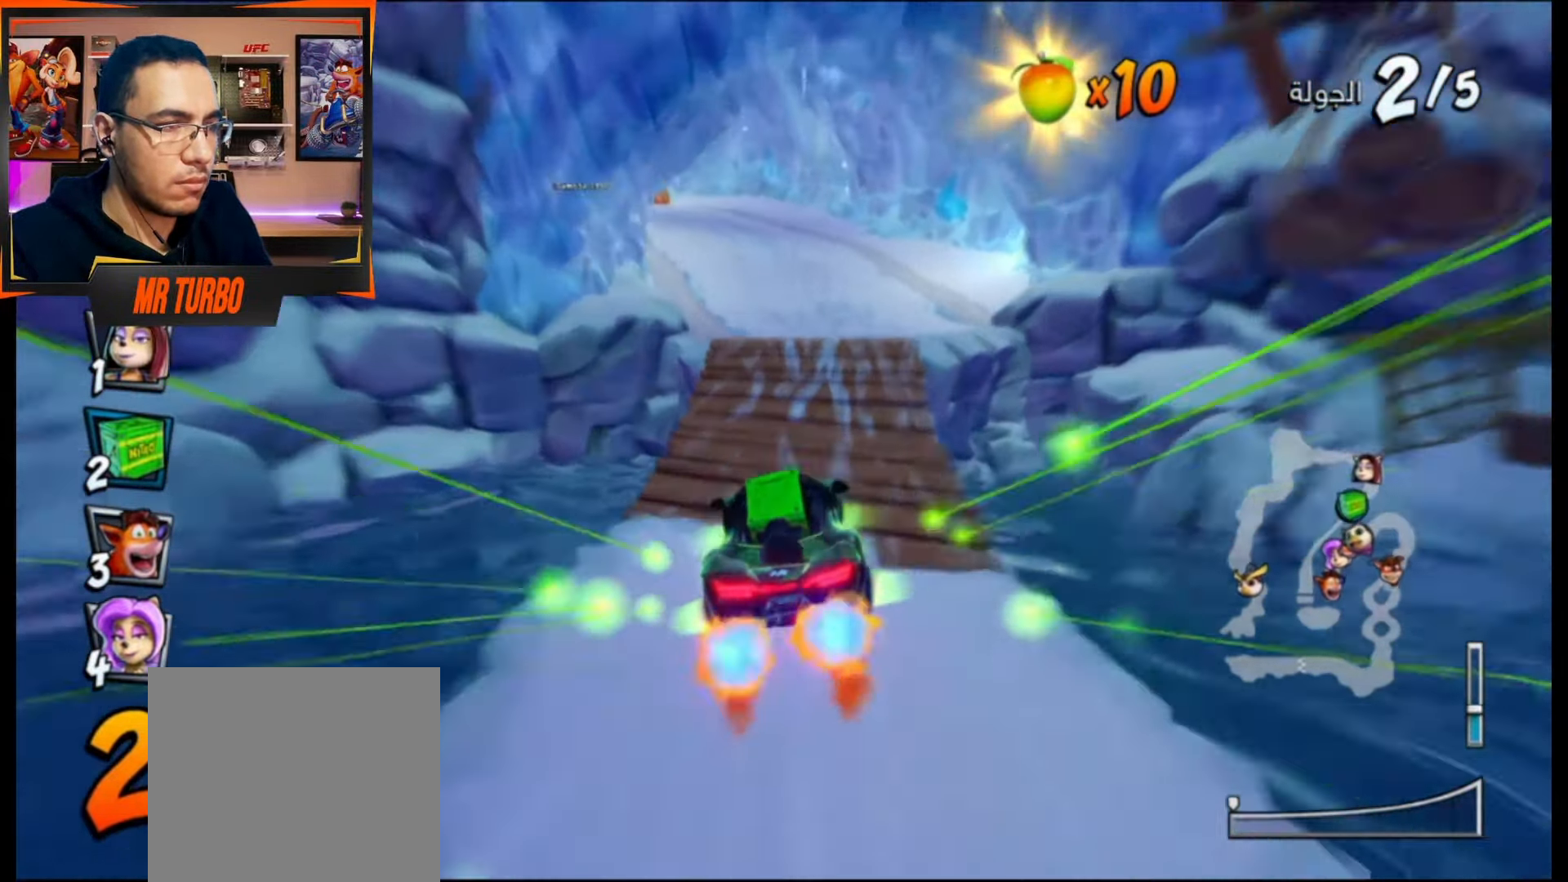
{"buttons": ["CROSS", "R1"], "events": [[67, "DPAD_DOWN", "up"], [133, "DPAD_LEFT", "up"]]}
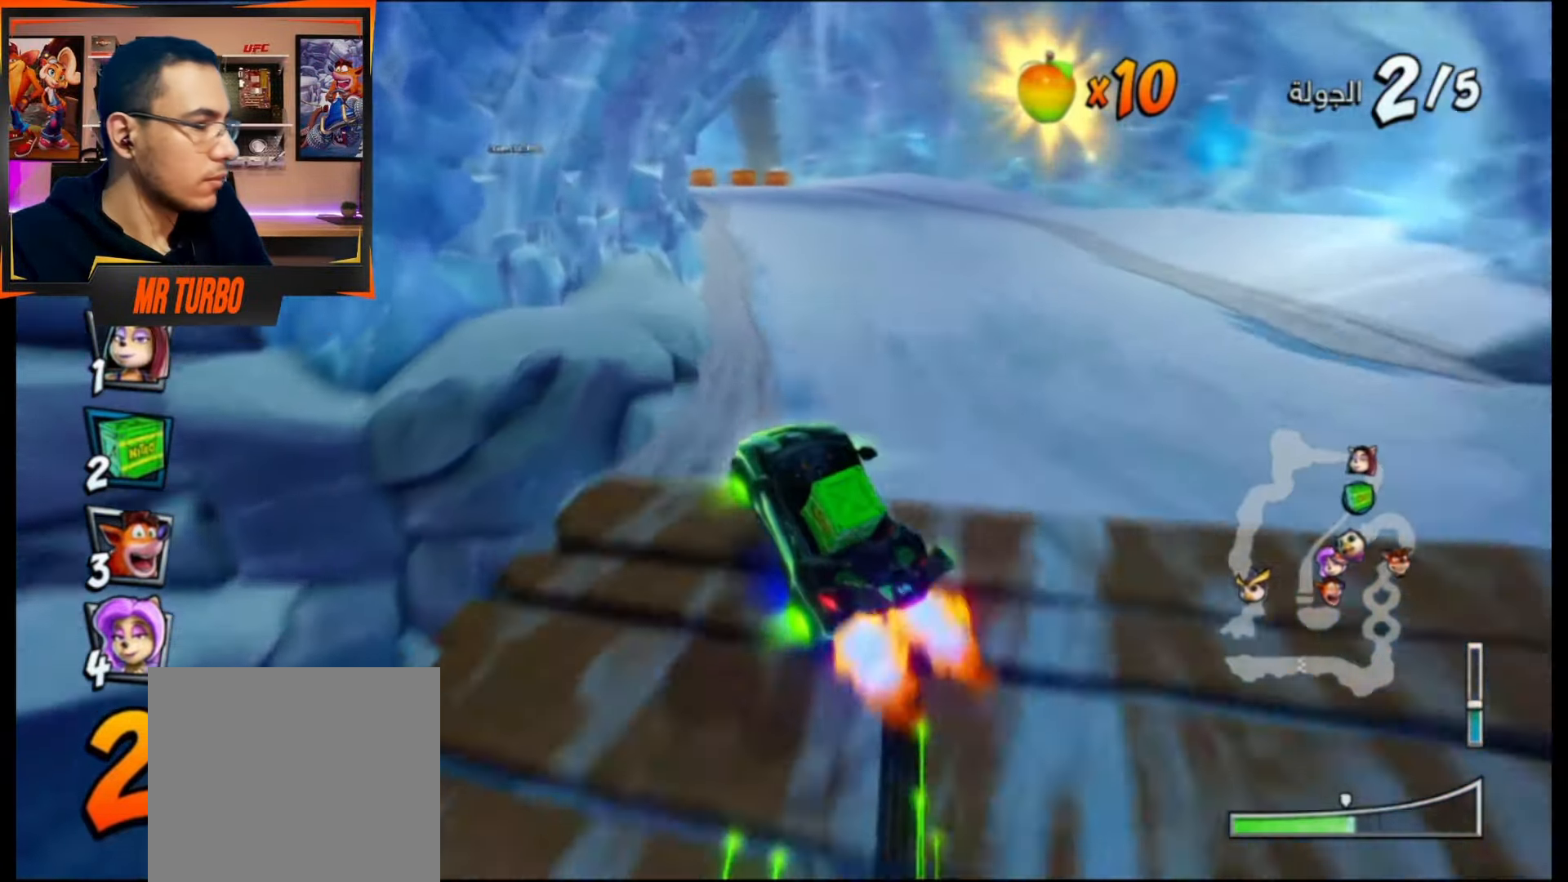
{"buttons": ["CROSS", "R1", "DPAD_LEFT"], "events": [[267, "L1", "down"], [383, "DPAD_LEFT", "down"], [400, "L1", "up"]]}
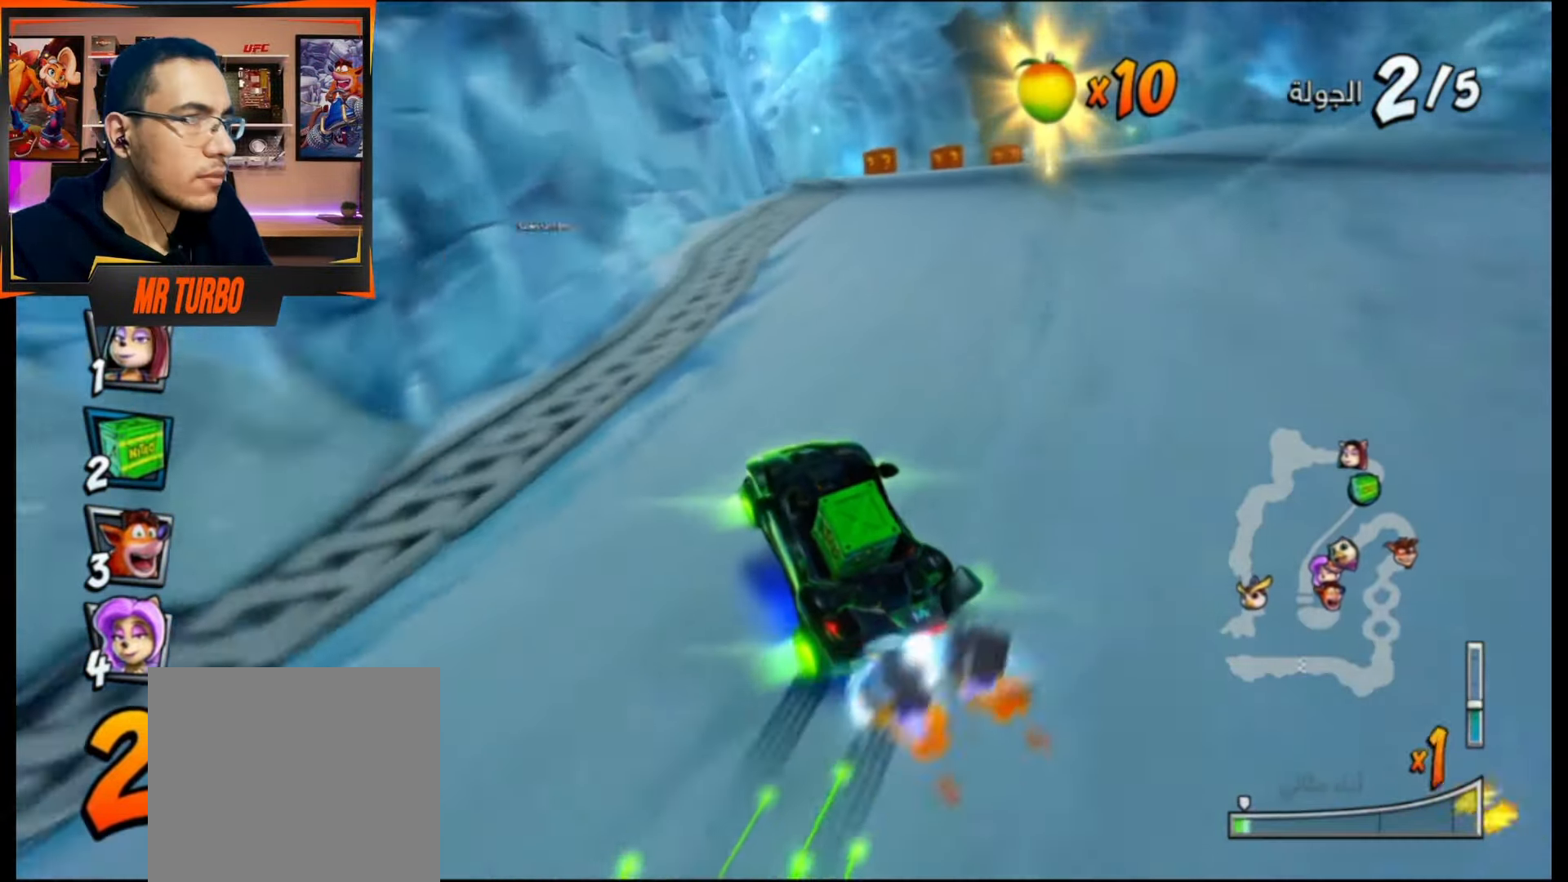
{"buttons": ["CROSS", "L1", "R1"], "events": [[117, "DPAD_LEFT", "up"], [500, "L1", "down"]]}
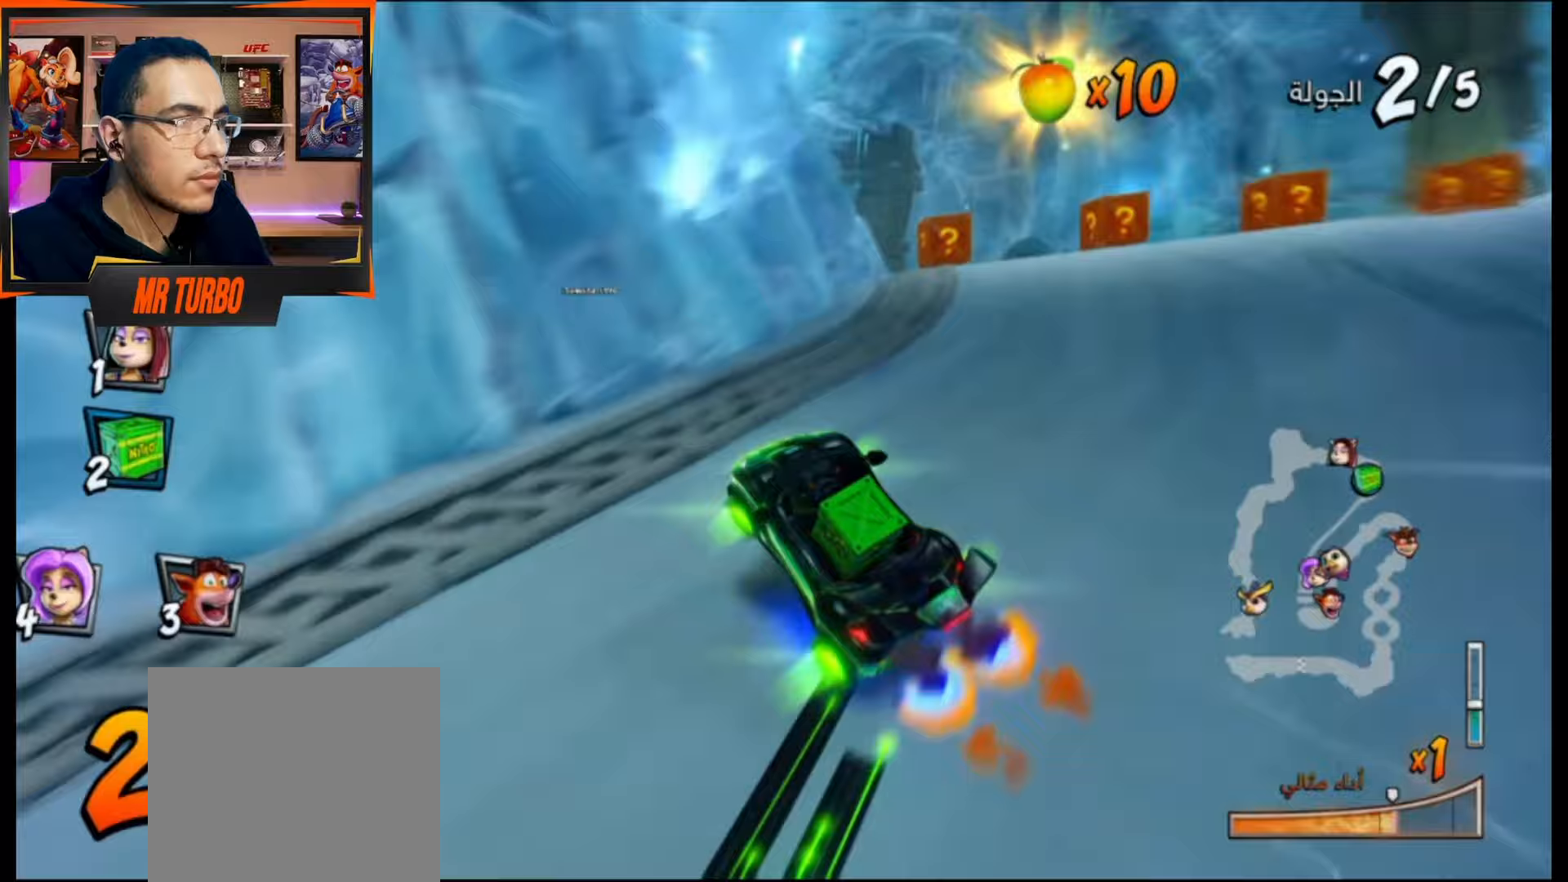
{"buttons": ["SQUARE", "R1", "DPAD_DOWN", "DPAD_LEFT"], "events": [[117, "L1", "up"], [117, "R1", "up"], [183, "DPAD_LEFT", "down"], [250, "DPAD_DOWN", "down"], [283, "CROSS", "up"], [317, "R1", "down"], [317, "SQUARE", "down"]]}
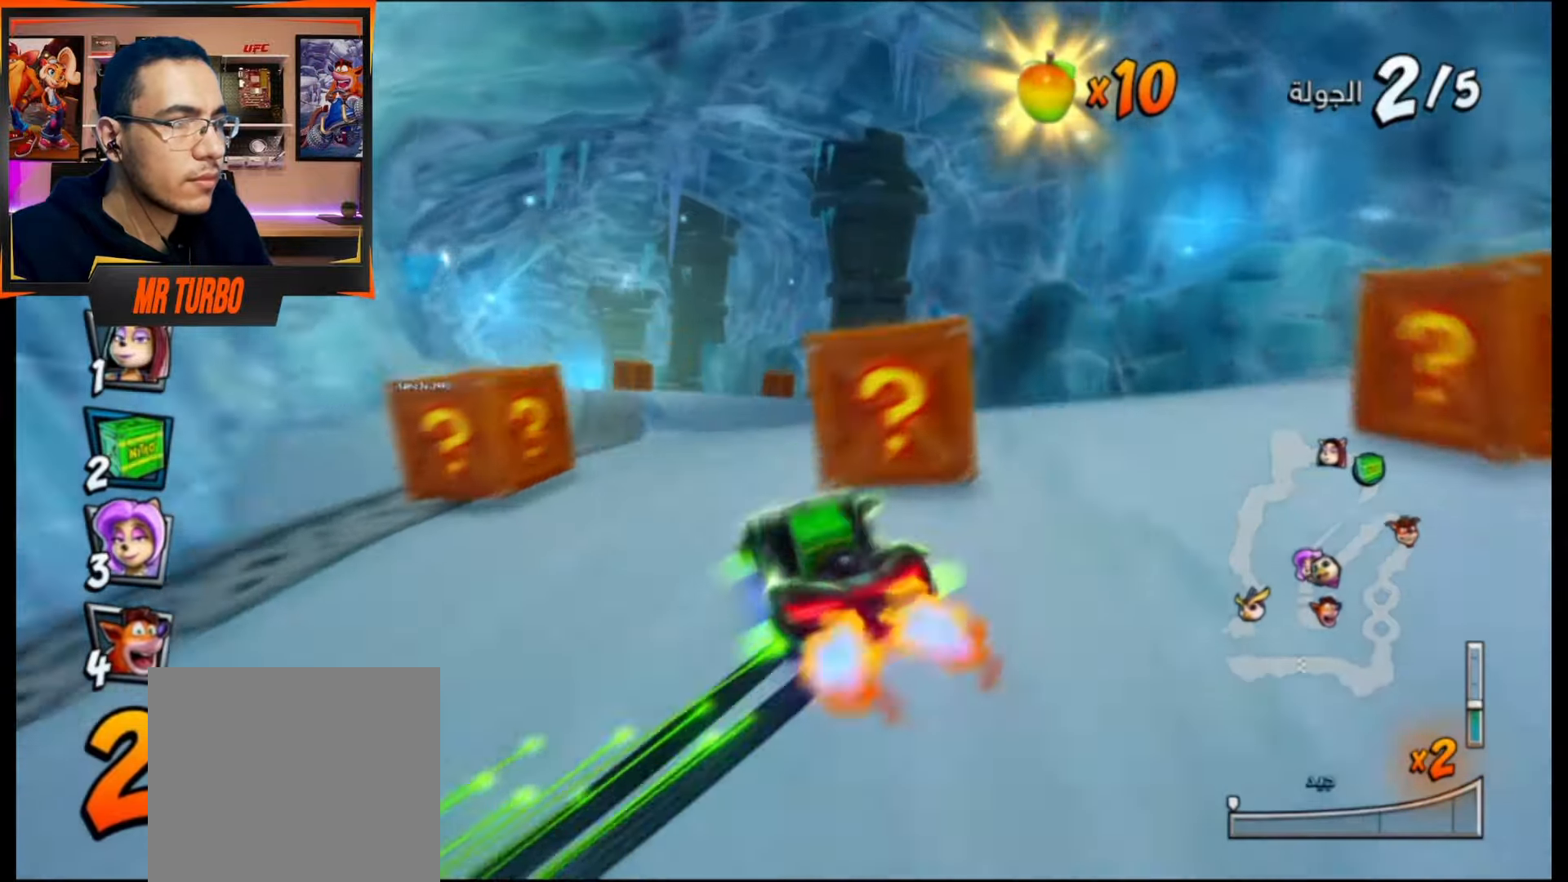
{"buttons": ["CROSS"], "events": [[33, "DPAD_DOWN", "up"], [67, "DPAD_LEFT", "up"], [67, "R1", "up"], [83, "SQUARE", "up"], [150, "CROSS", "down"]]}
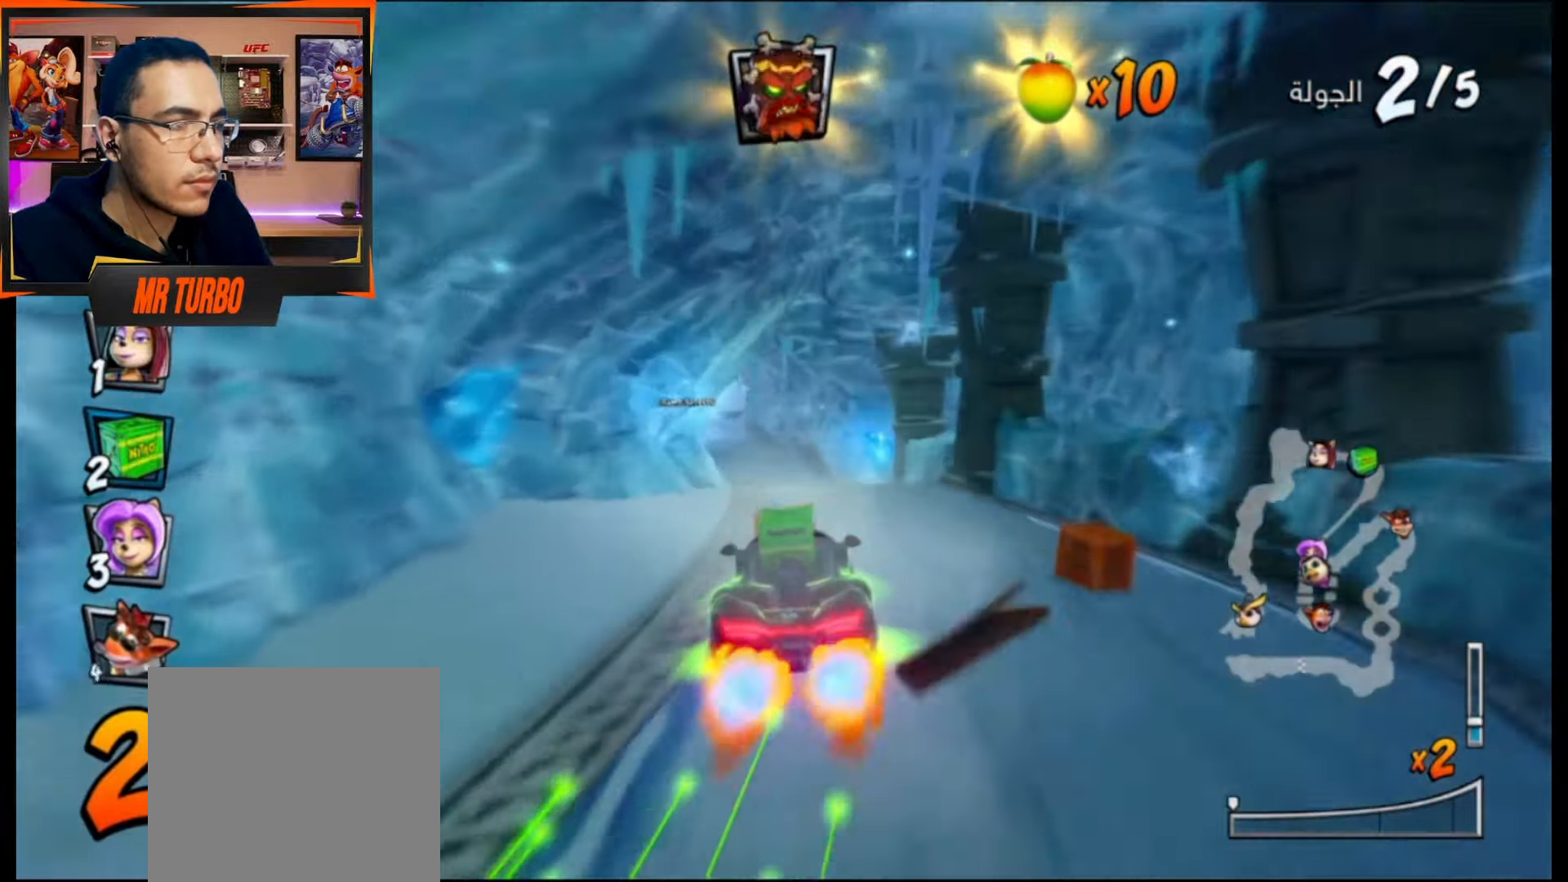
{"buttons": ["CROSS", "R1"], "events": [[17, "CIRCLE", "down"], [133, "CIRCLE", "up"], [200, "DPAD_LEFT", "down"], [200, "R1", "down"], [367, "DPAD_LEFT", "up"]]}
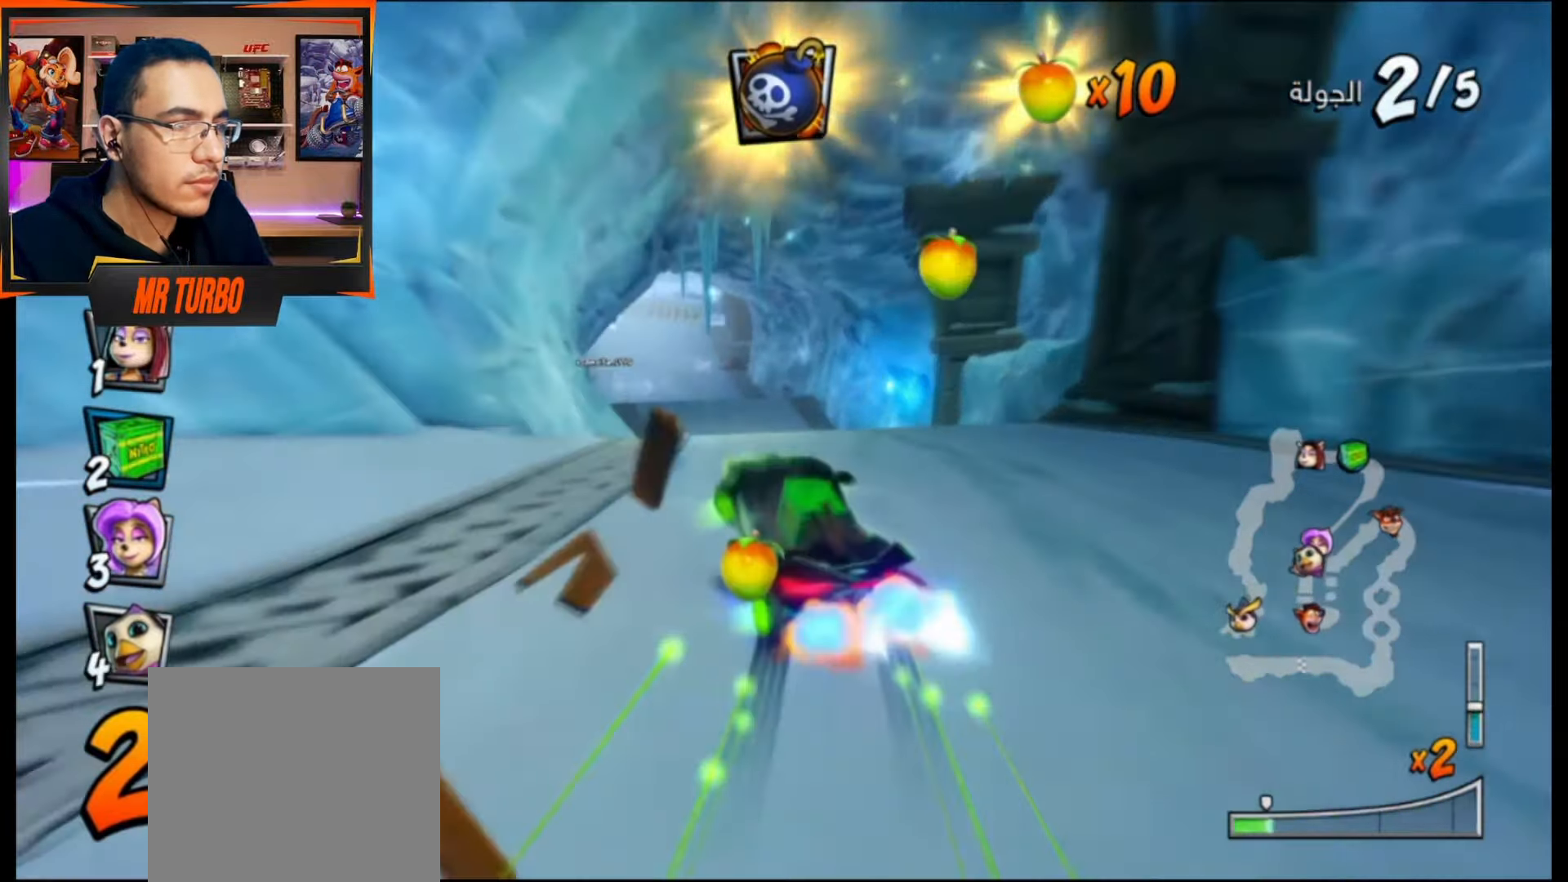
{"buttons": ["CROSS", "R1"], "events": []}
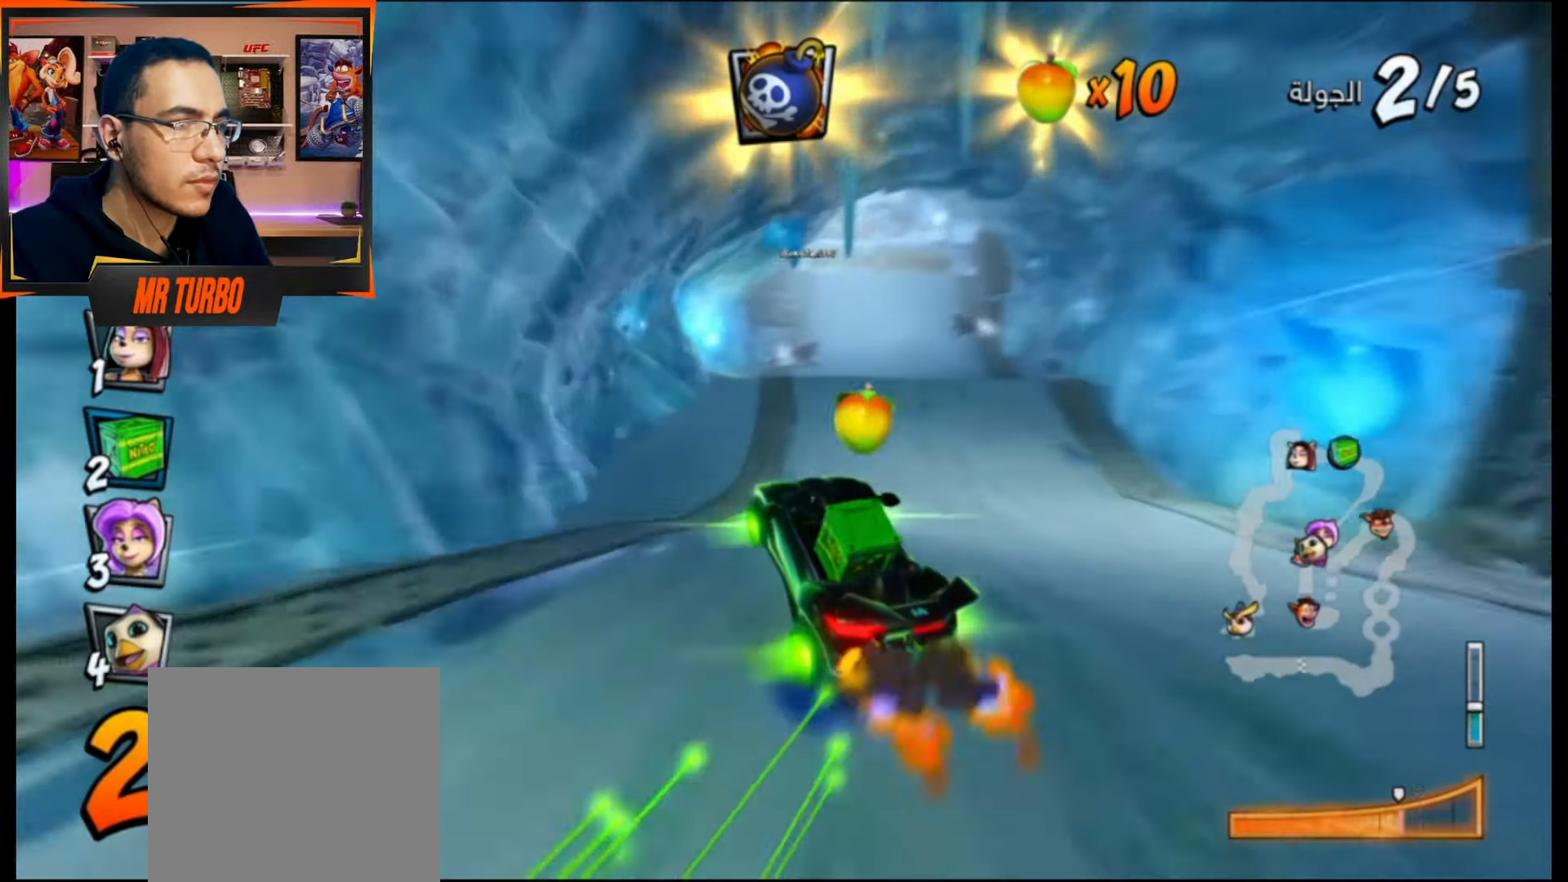
{"buttons": ["CROSS", "R1"], "events": [[133, "L1", "down"], [267, "L1", "up"]]}
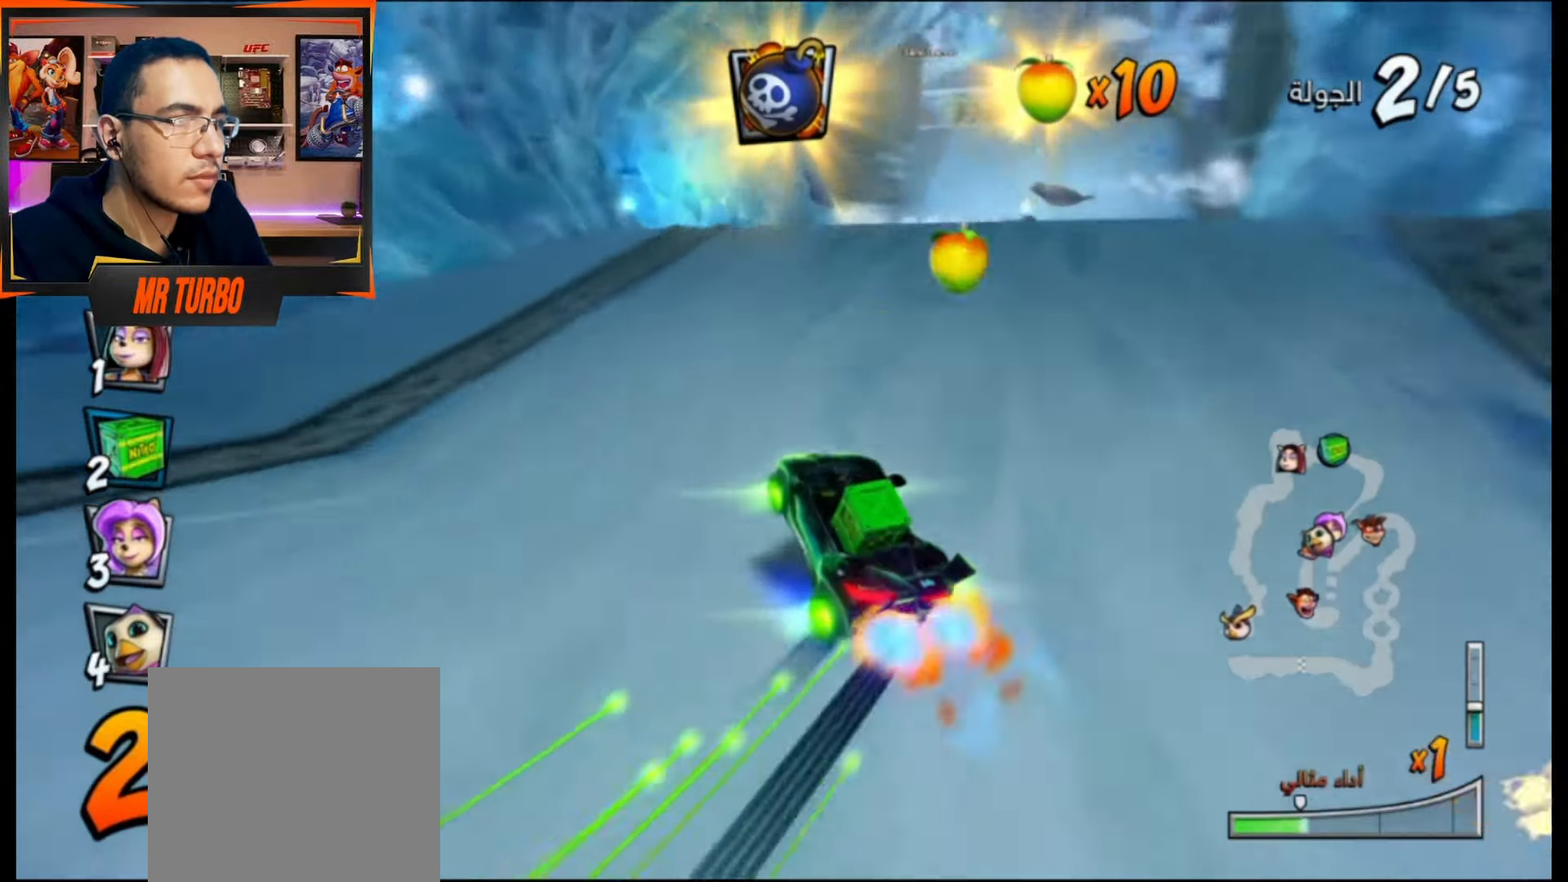
{"buttons": ["CROSS", "L1", "R1"], "events": [[483, "L1", "down"]]}
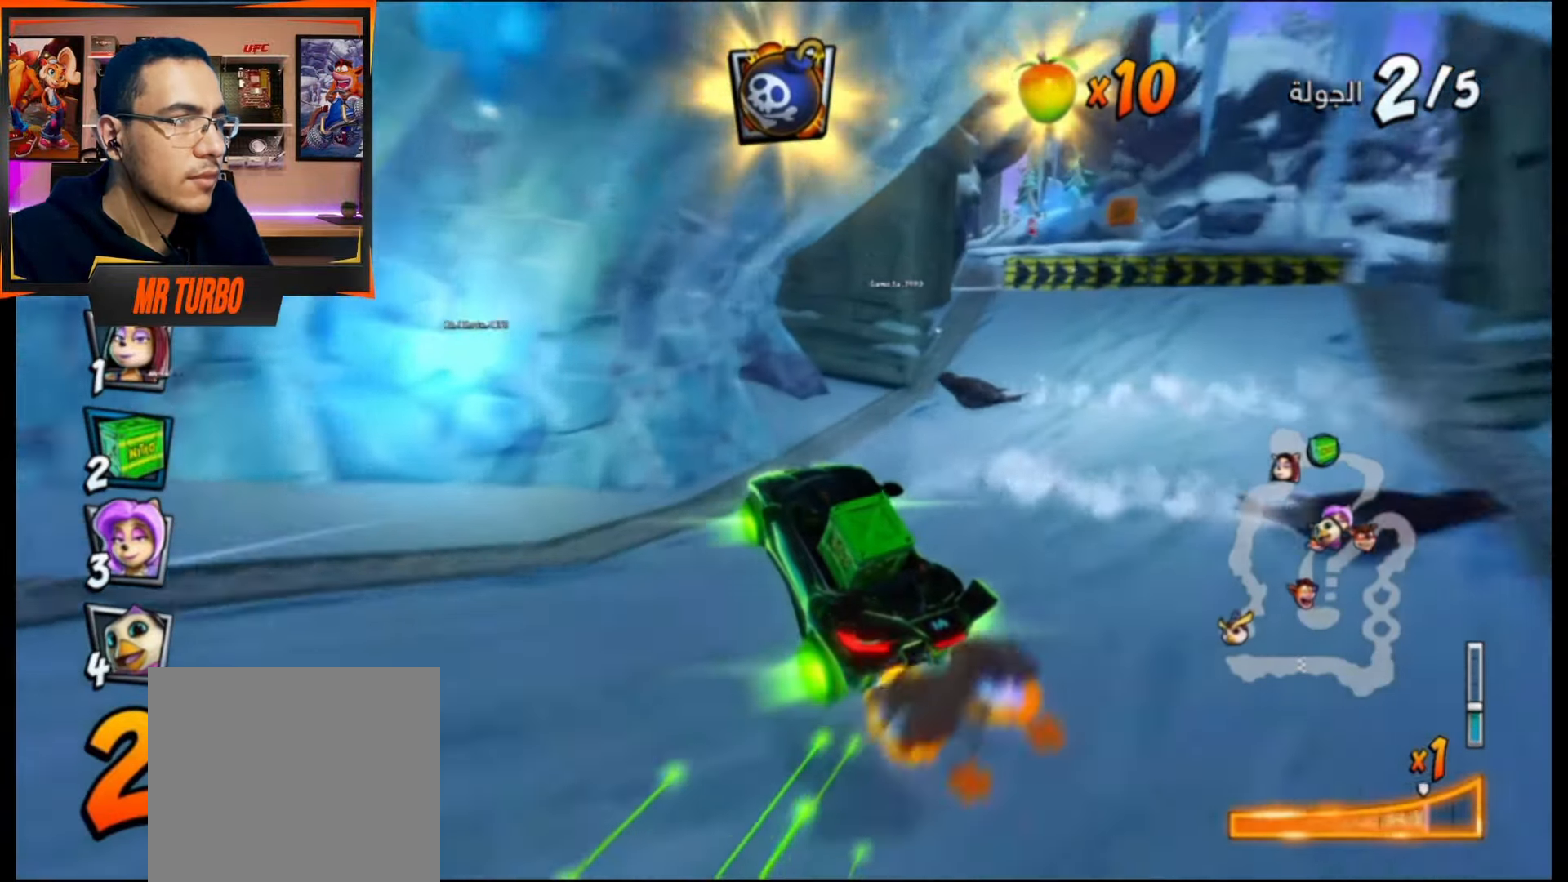
{"buttons": ["CROSS", "DPAD_RIGHT"], "events": [[133, "L1", "up"], [233, "R1", "up"], [283, "DPAD_RIGHT", "down"]]}
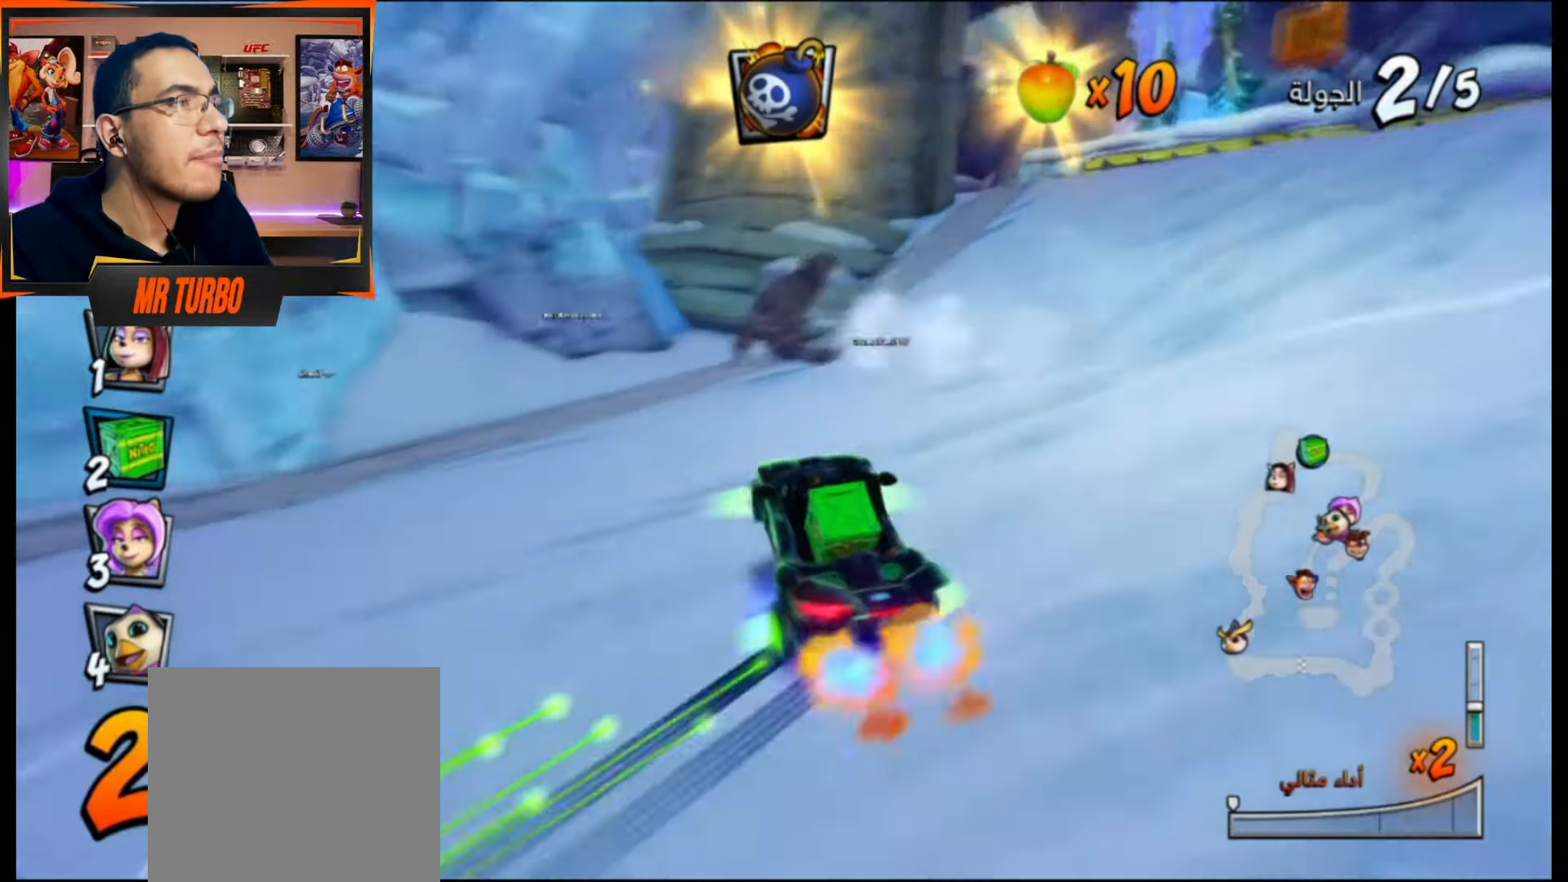
{"buttons": ["CROSS", "R1"], "events": [[233, "DPAD_RIGHT", "up"], [317, "DPAD_DOWN", "down"], [350, "R1", "down"], [367, "CIRCLE", "down"], [433, "DPAD_DOWN", "up"], [500, "CIRCLE", "up"]]}
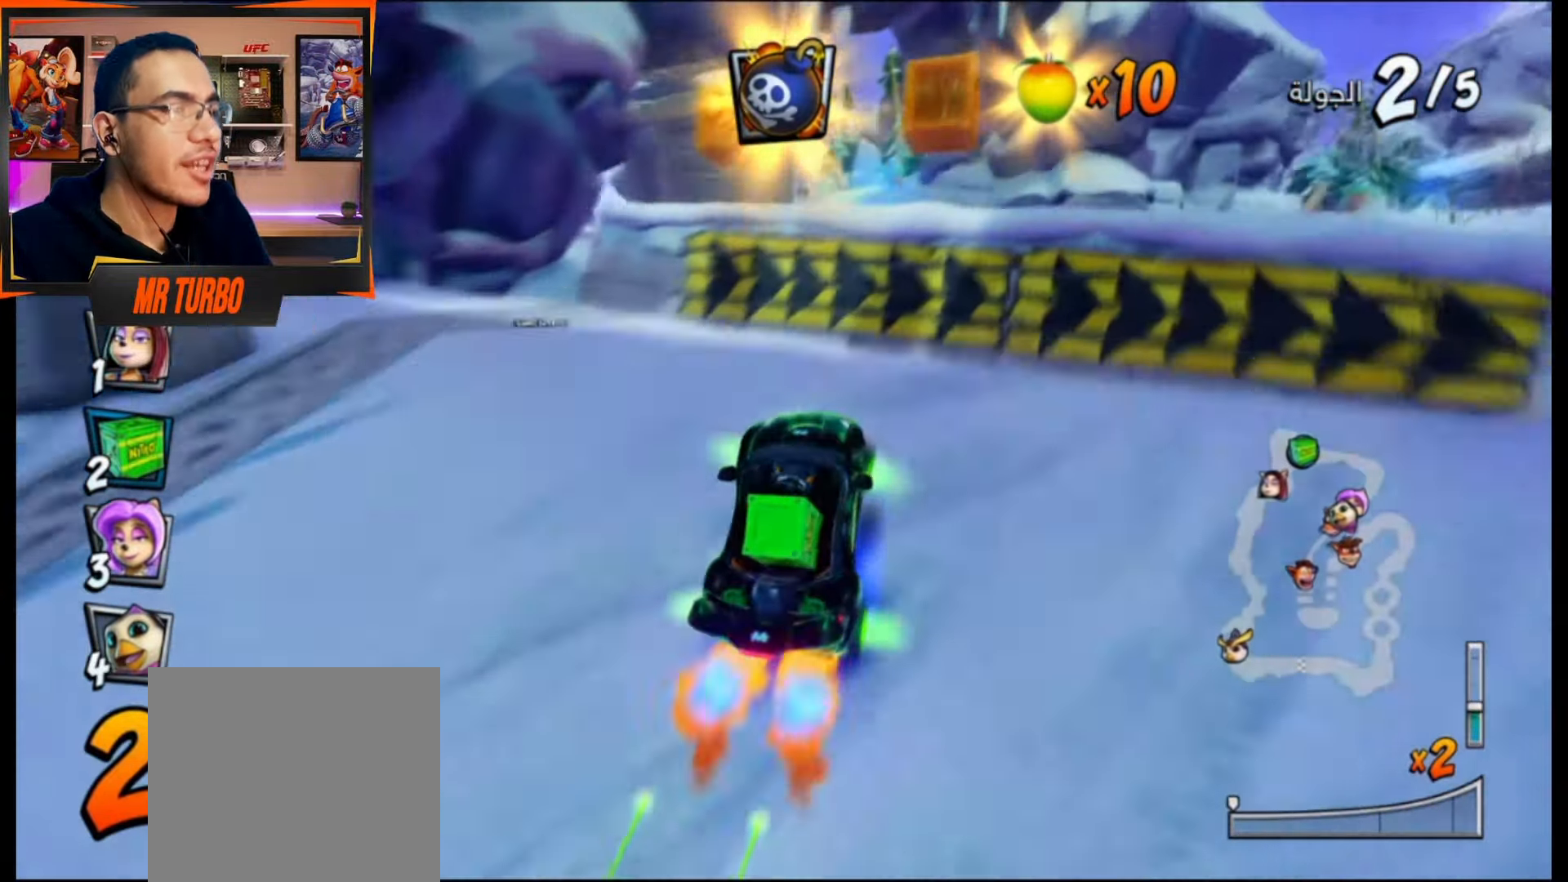
{"buttons": ["CROSS", "DPAD_LEFT"], "events": [[50, "R1", "up"], [83, "DPAD_LEFT", "down"]]}
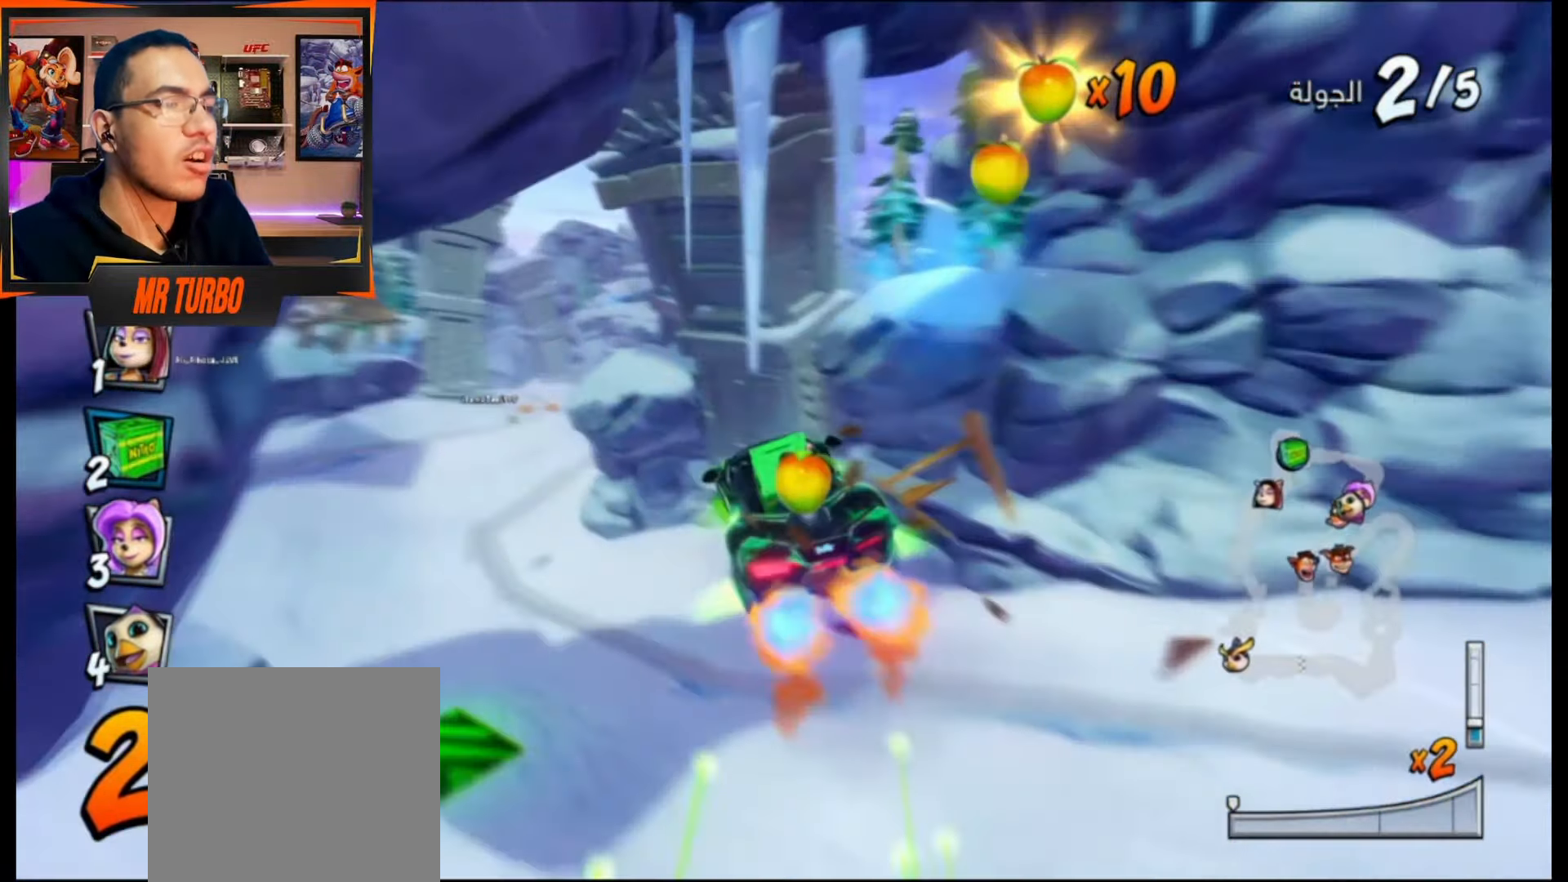
{"buttons": ["CROSS"], "events": [[117, "DPAD_LEFT", "up"]]}
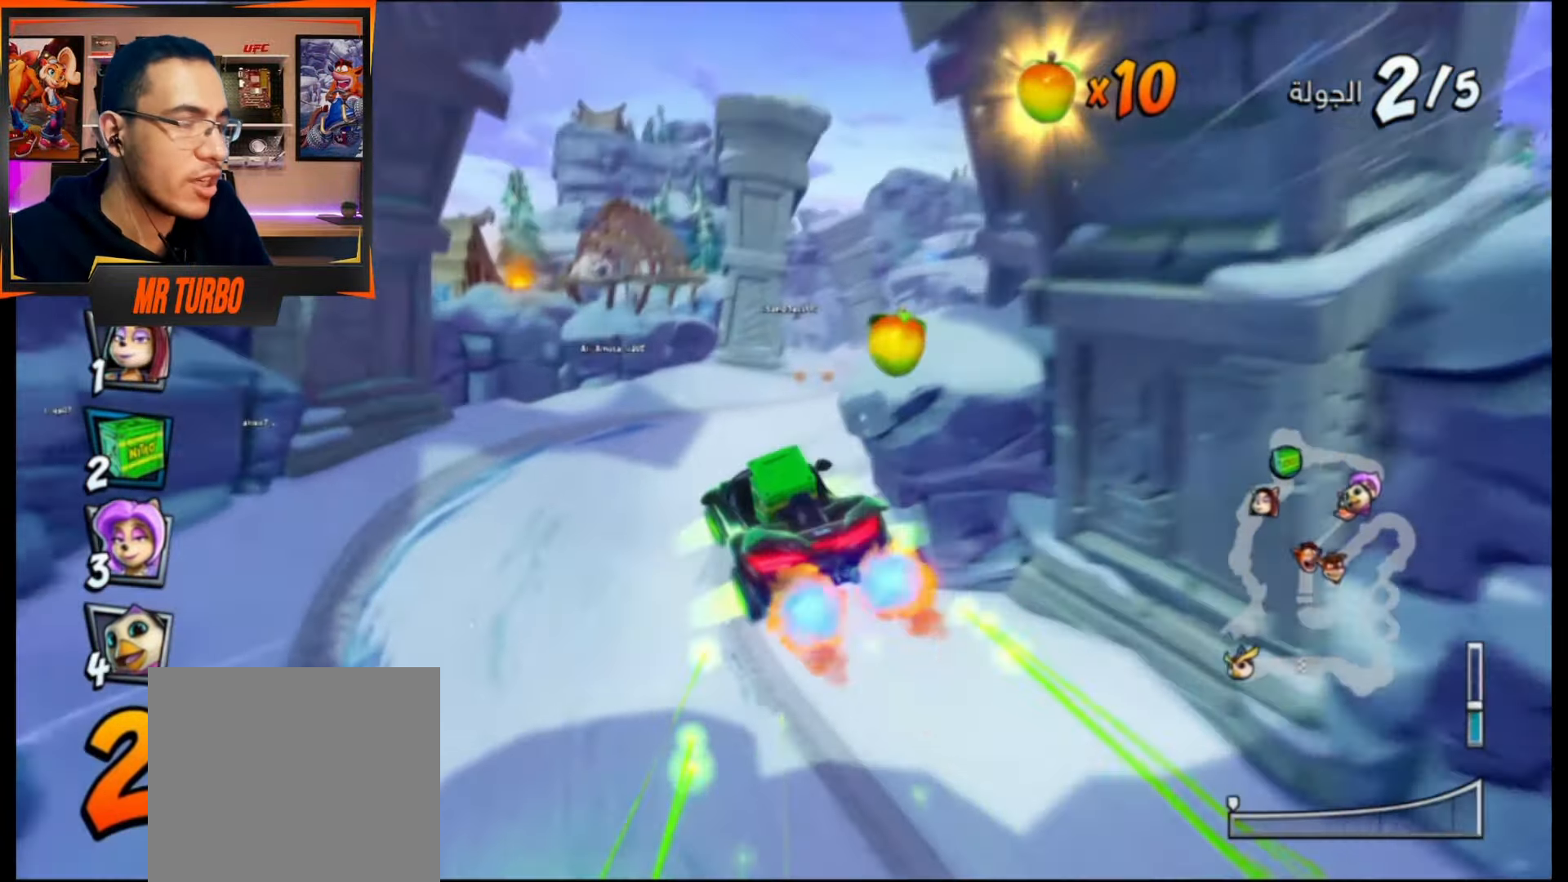
{"buttons": ["CROSS"], "events": [[300, "DPAD_RIGHT", "down"], [483, "DPAD_RIGHT", "up"]]}